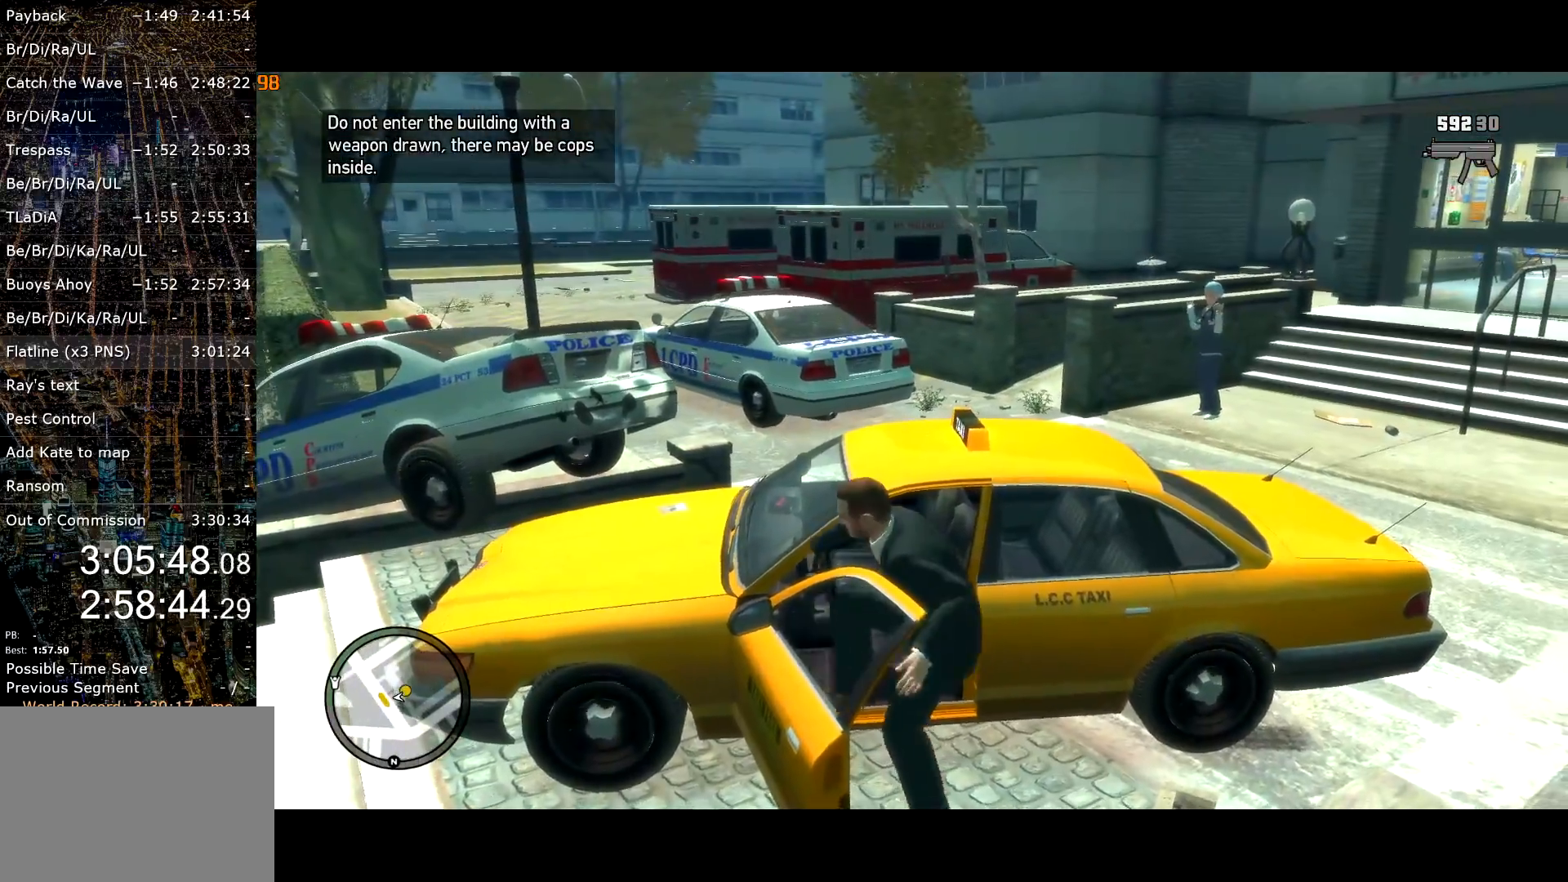
Gameplay with keyboard and mouse; each line is a JSON object with the keys and mouse buttons held at the frame after it. "events" lists presses ("down") and releases ("up") of "a", "c", "ctrl", "d", "down", "e", "escape", "f", "f2", "g", "lock", "q", "r", "return", "s", "shift", "space", "t", "up", "v", "w", "mouse_left", "mouse_right", "mouse_wheel_up" and "mouse_wheel_down" between this image and that frame as [ms after this image, input, new state], when the widget could be followed in between. "mouse_left", "mouse_right", "mouse_wheel_up", "mouse_wheel_down" = the "left", "right", "wheel_up", "wheel_down" buttons of the "mouse" list. No other keys are recorded. Mouse movement is not recorded. Key names are as the overlay labels them; some are game actions (e.g. jump) rather than physical keys.
{"keys": ["w"], "mouse": ["right"], "events": [[417, "mouse_right", "down"]]}
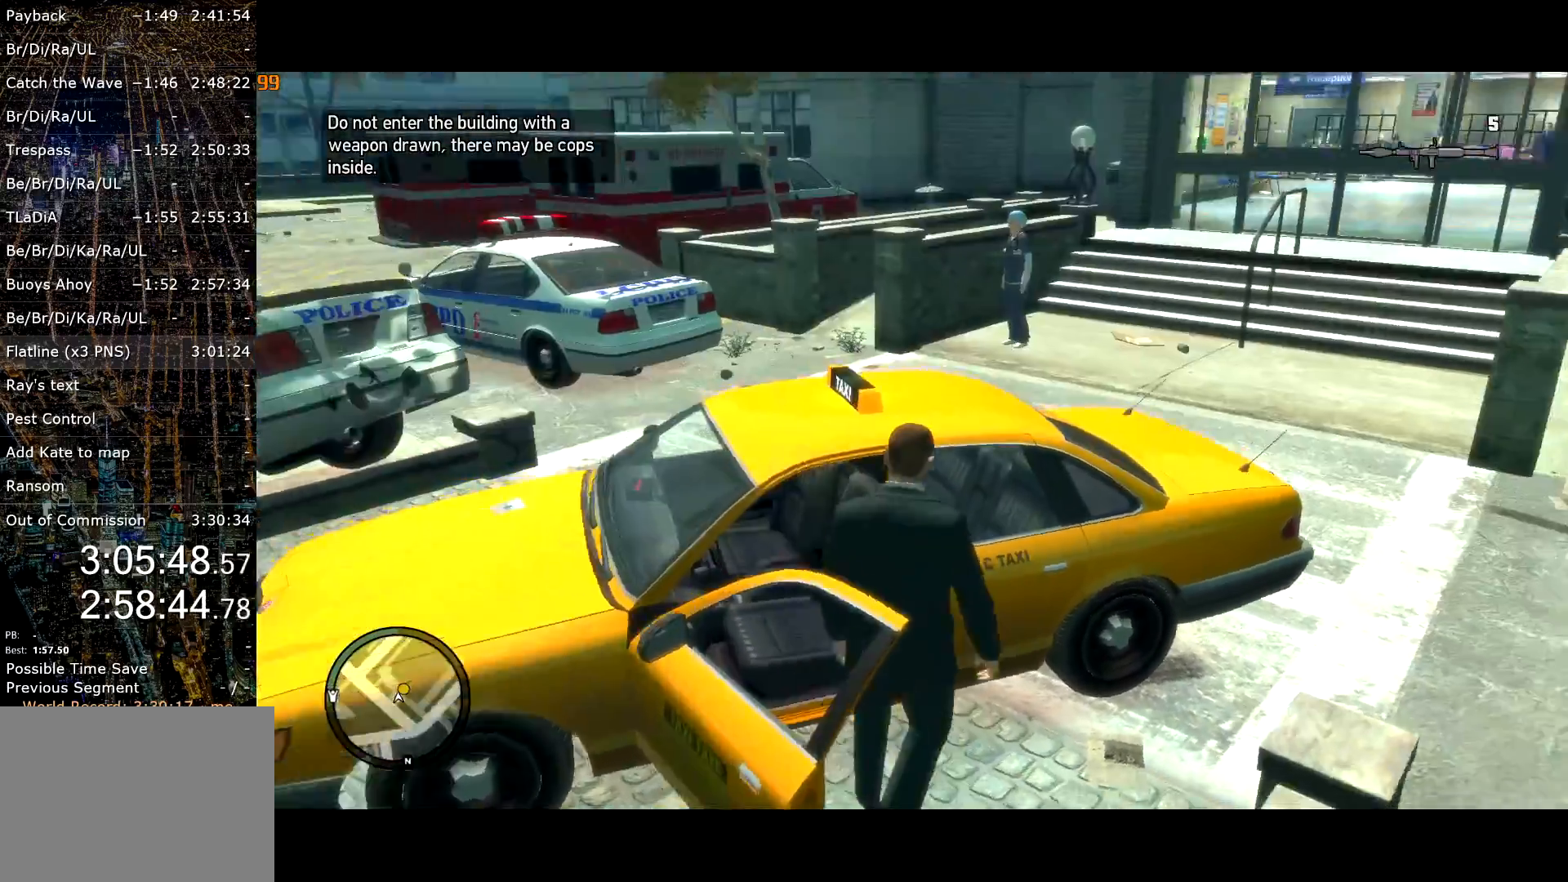
{"keys": ["shift", "w"], "mouse": ["right"], "events": [[150, "shift", "down"]]}
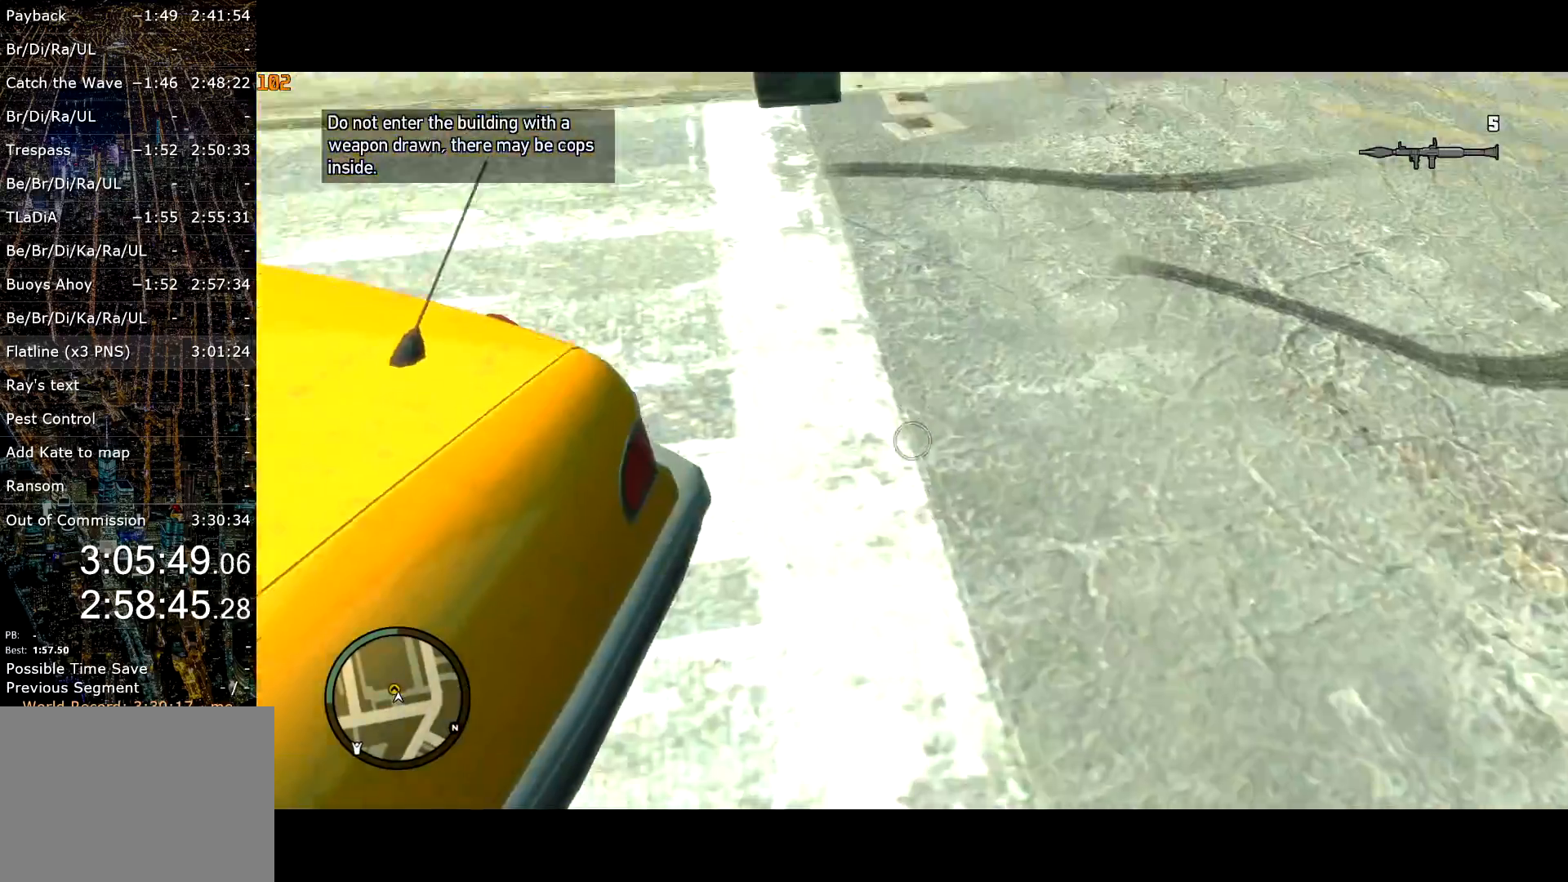
{"keys": ["shift", "w"], "mouse": [], "events": [[434, "mouse_right", "up"]]}
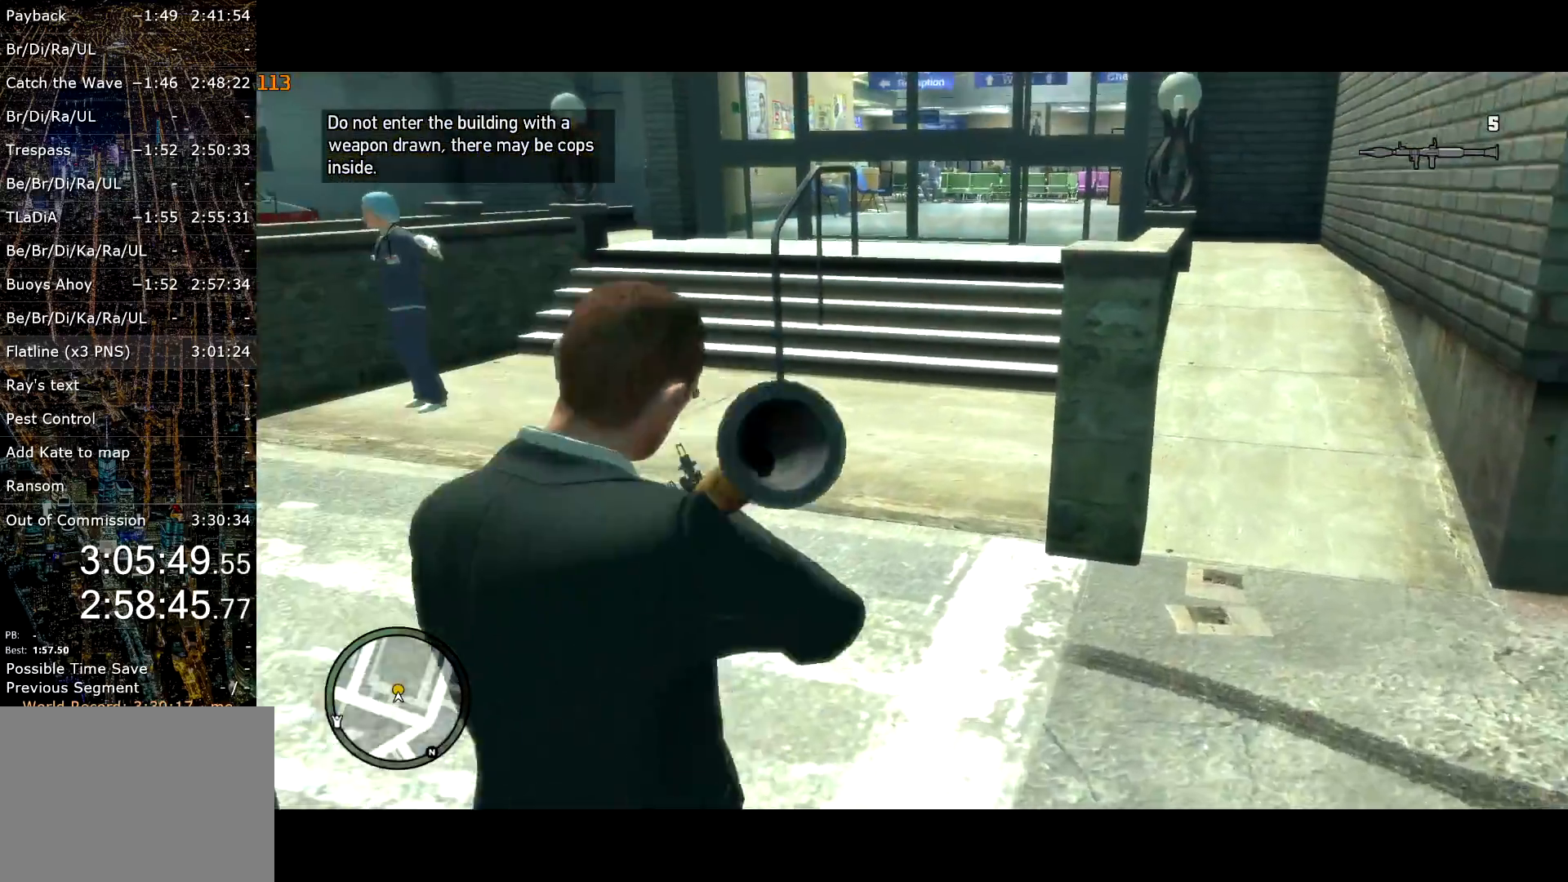
{"keys": ["shift", "w"], "mouse": [], "events": []}
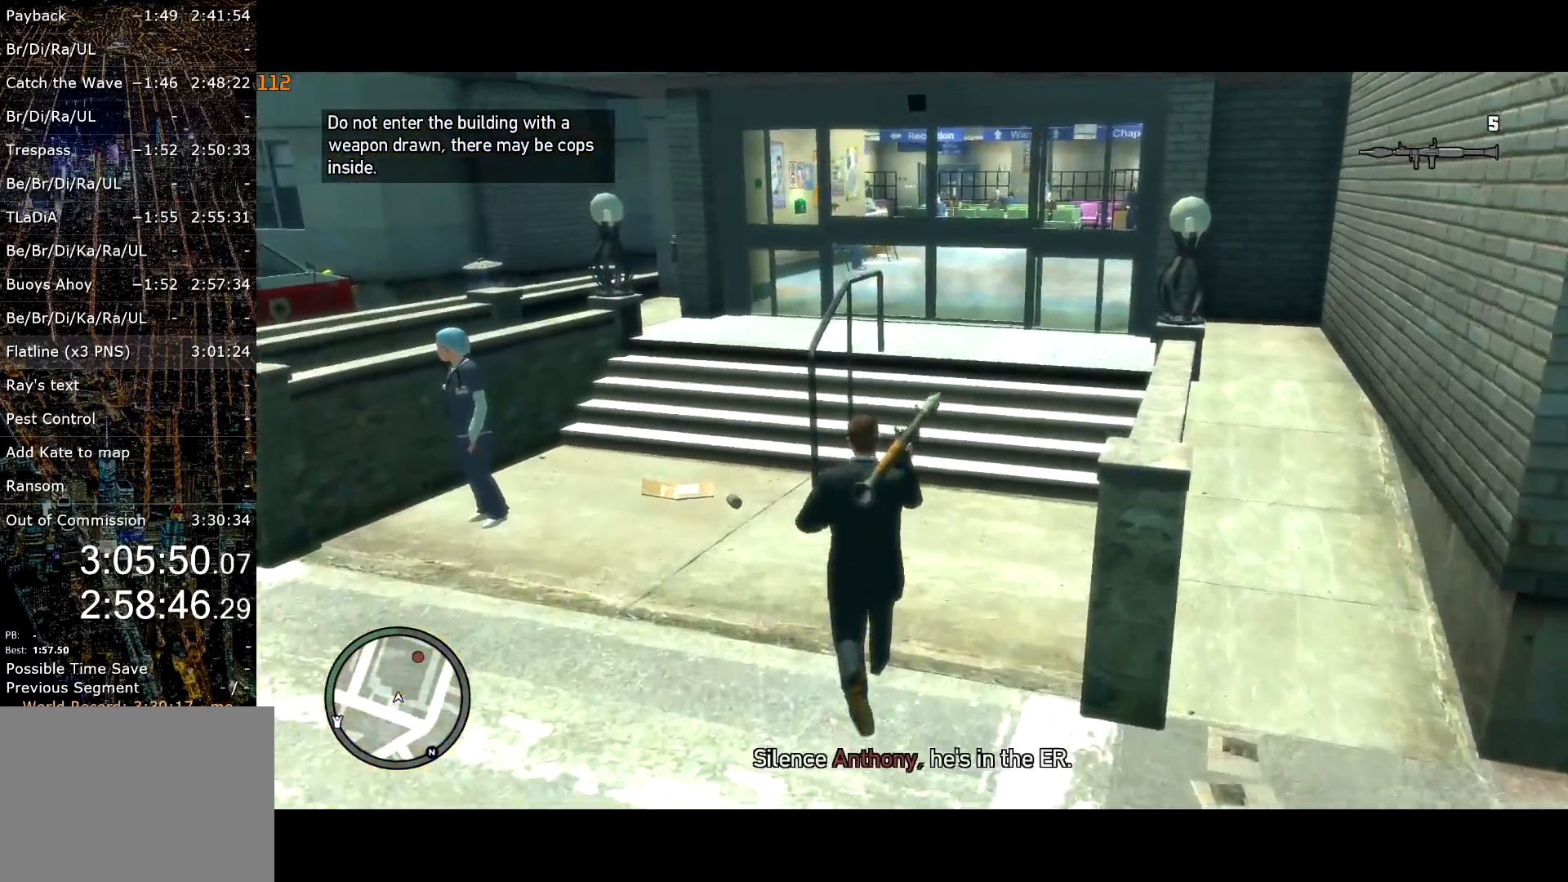
{"keys": ["shift", "w"], "mouse": [], "events": []}
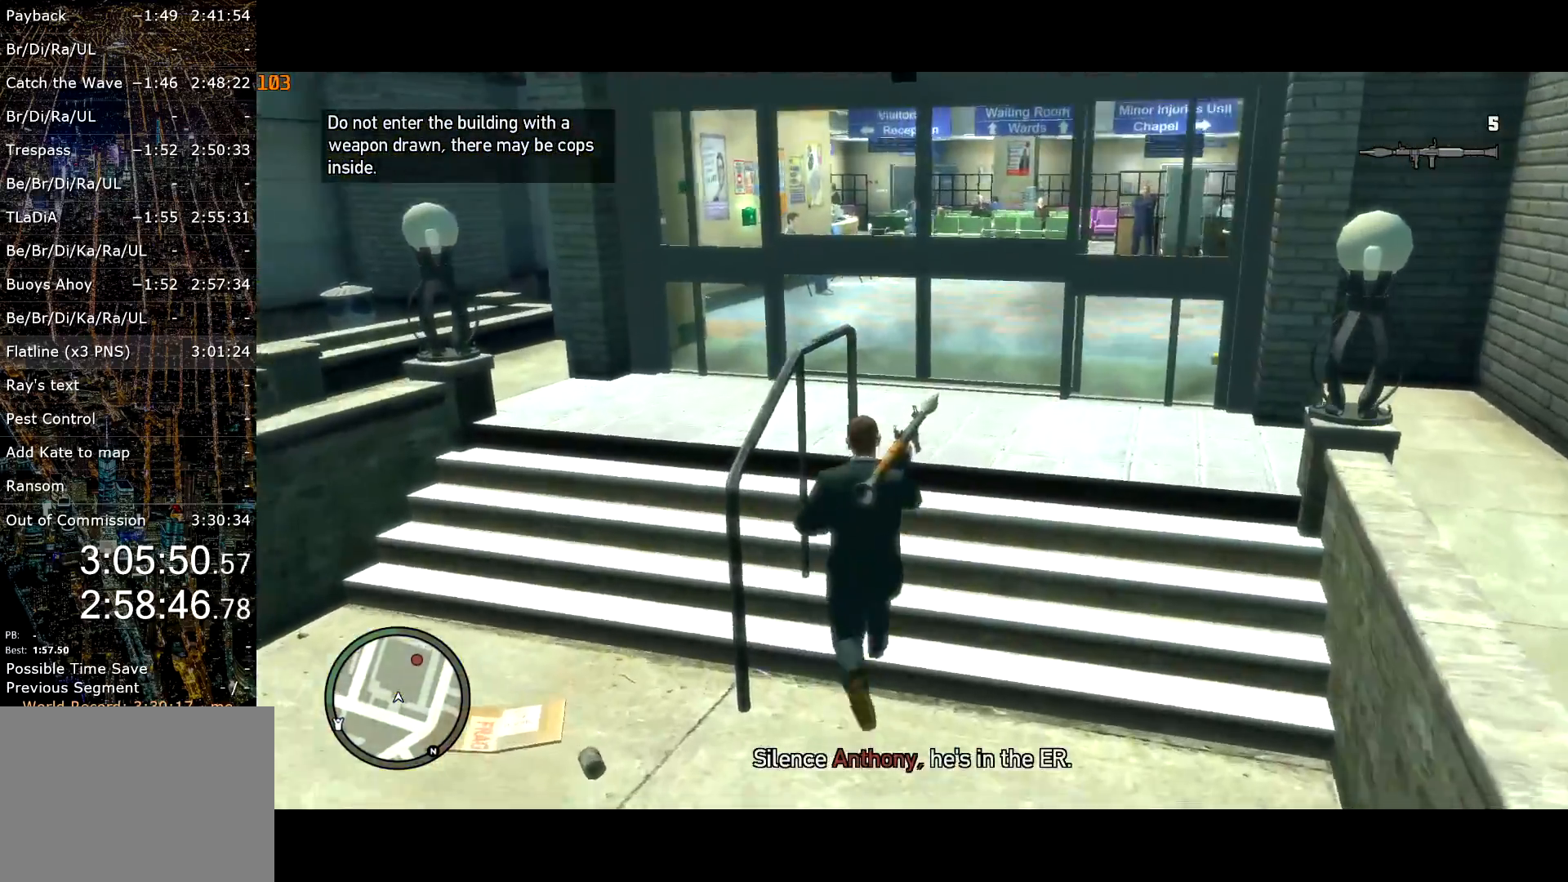
{"keys": ["w"], "mouse": [], "events": [[250, "shift", "up"]]}
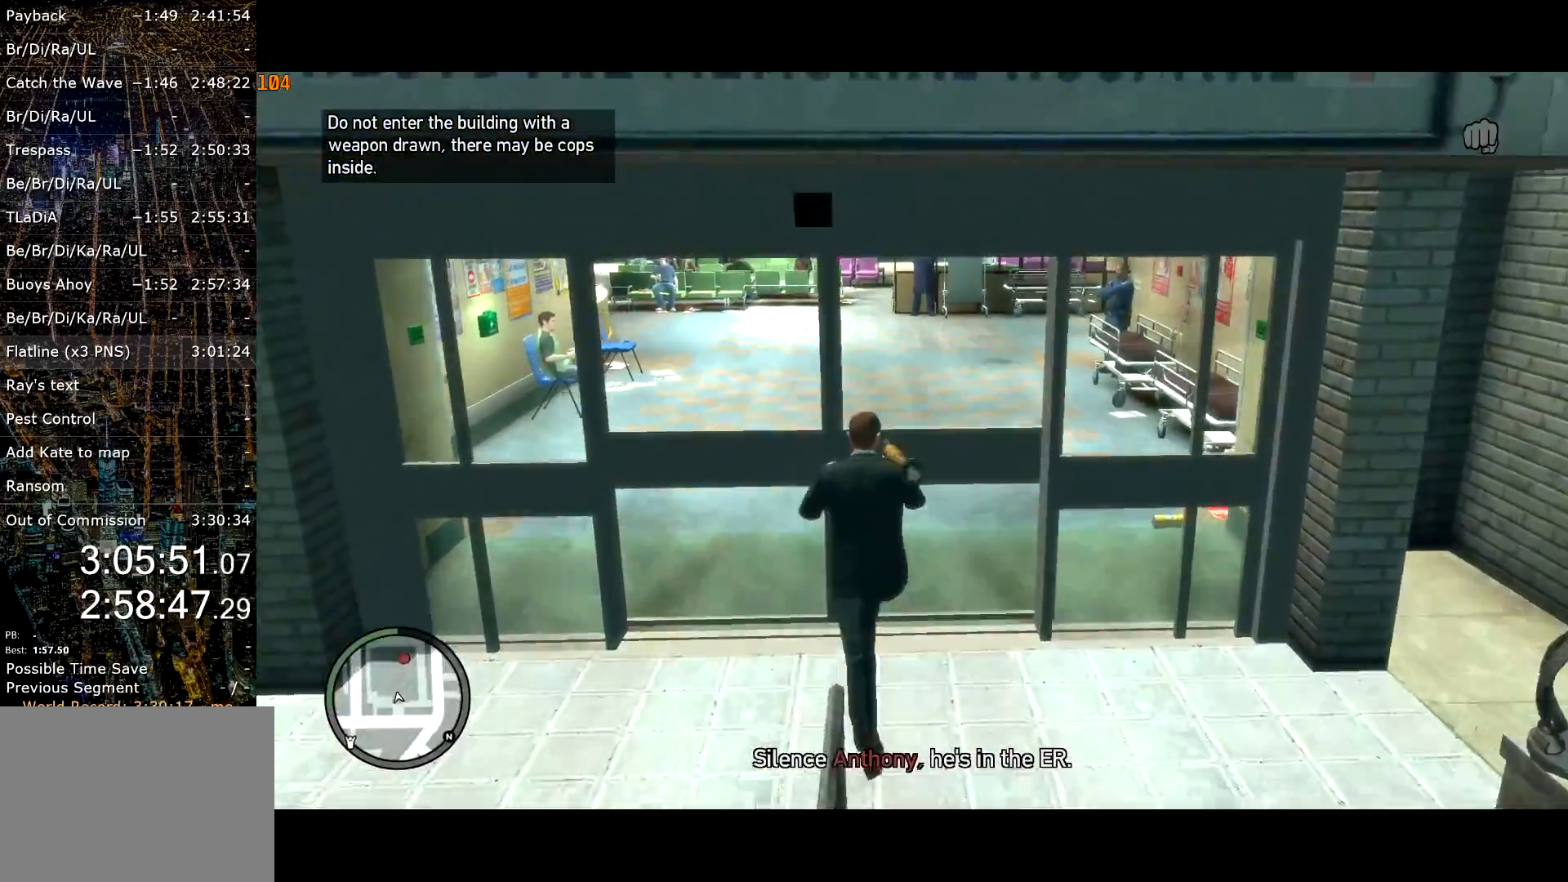
{"keys": ["d", "shift", "w"], "mouse": [], "events": [[184, "shift", "down"], [467, "d", "down"]]}
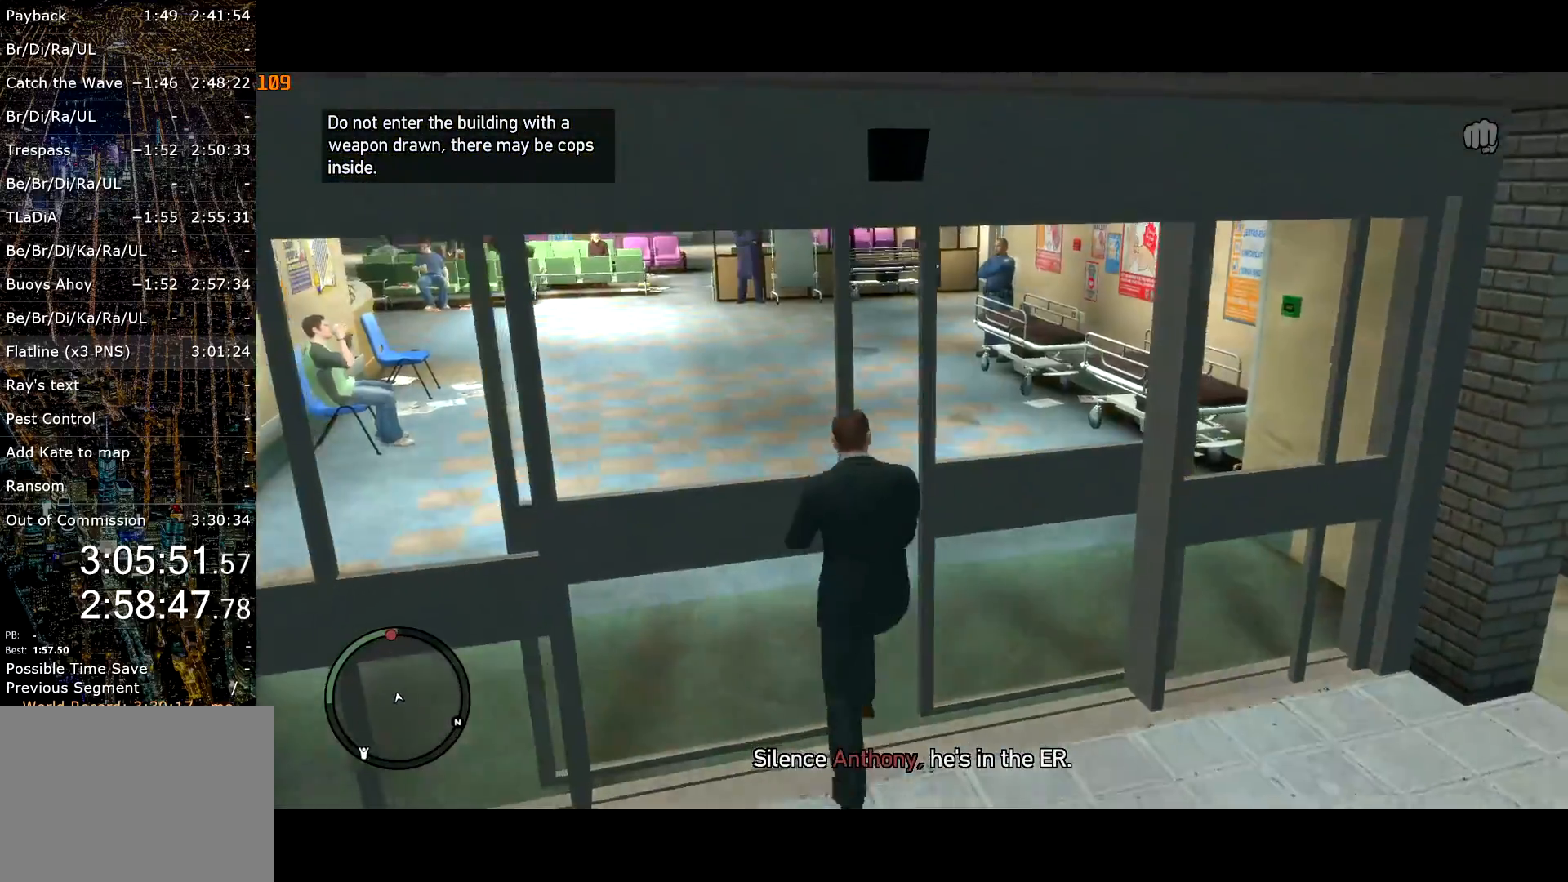
{"keys": ["shift", "w"], "mouse": [], "events": [[117, "d", "up"]]}
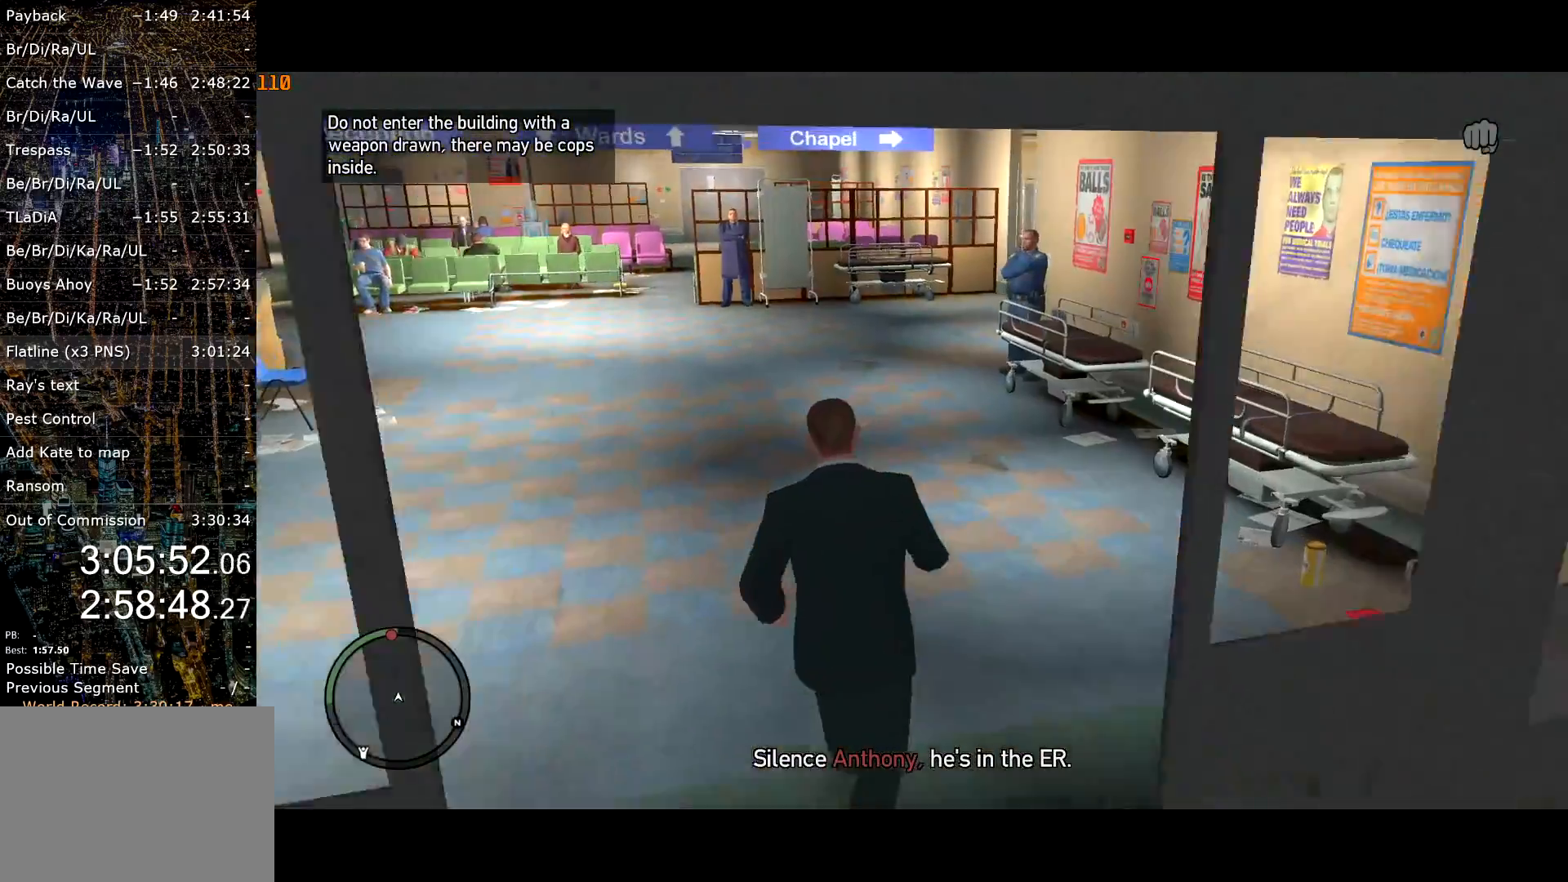
{"keys": ["shift", "w"], "mouse": [], "events": []}
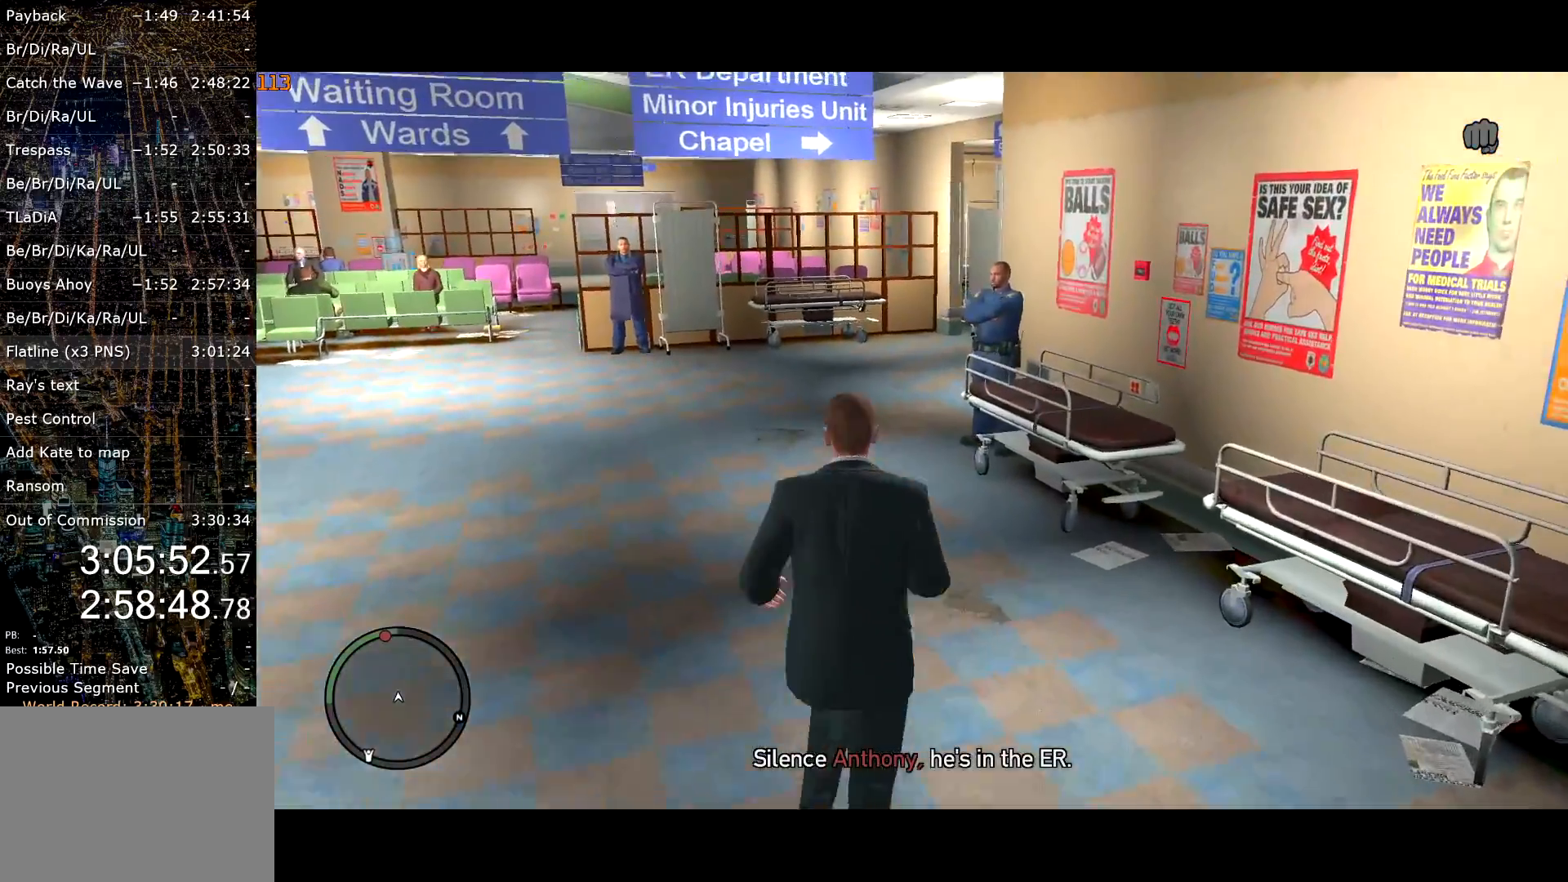
{"keys": ["shift", "w"], "mouse": [], "events": []}
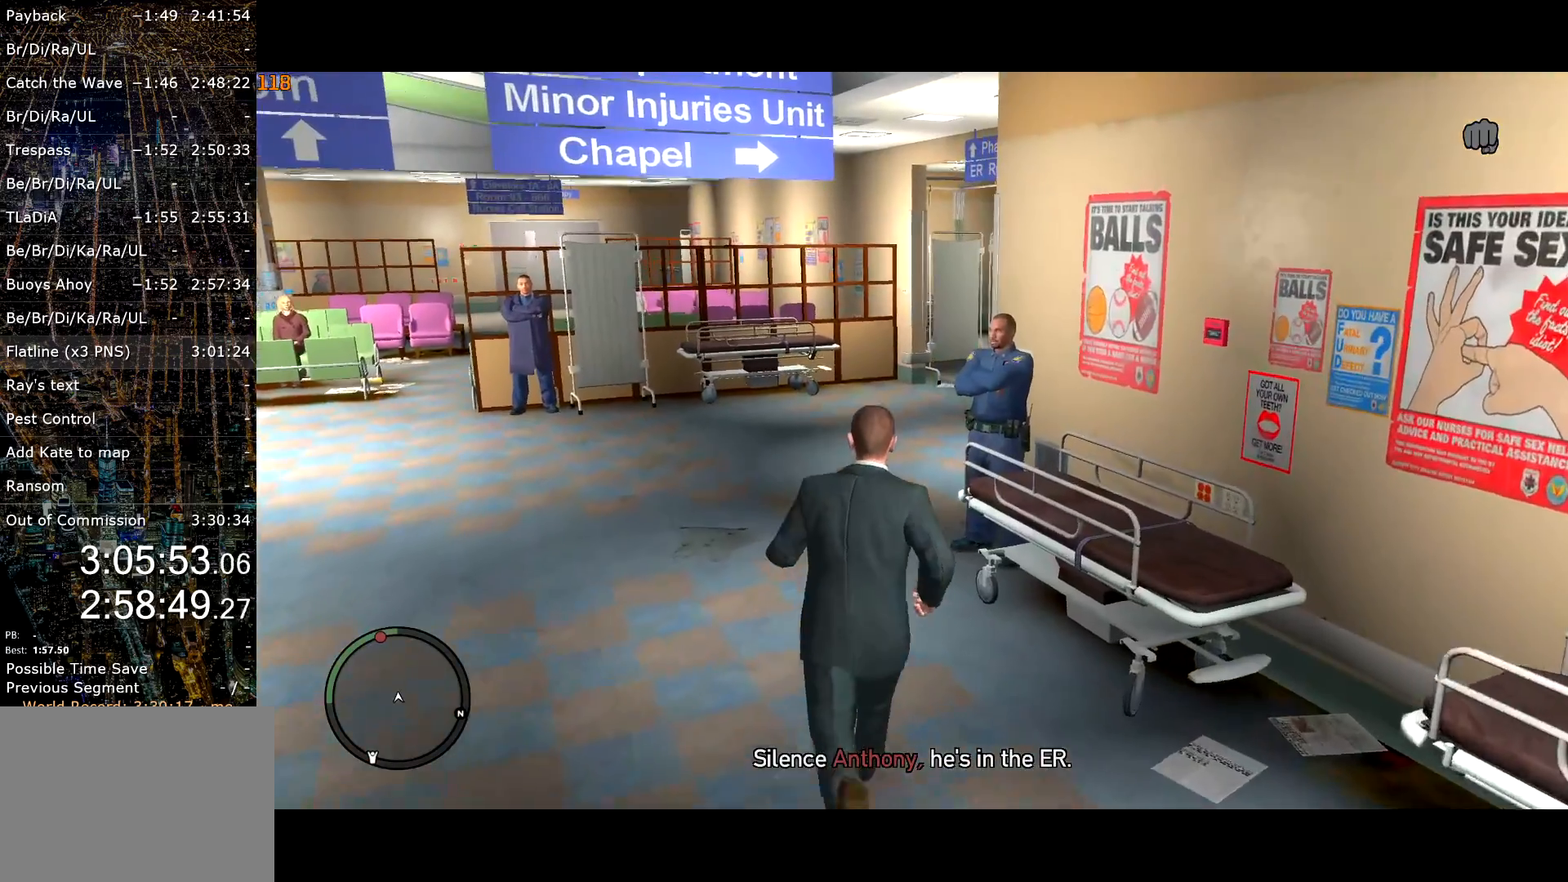
{"keys": ["shift", "w"], "mouse": [], "events": []}
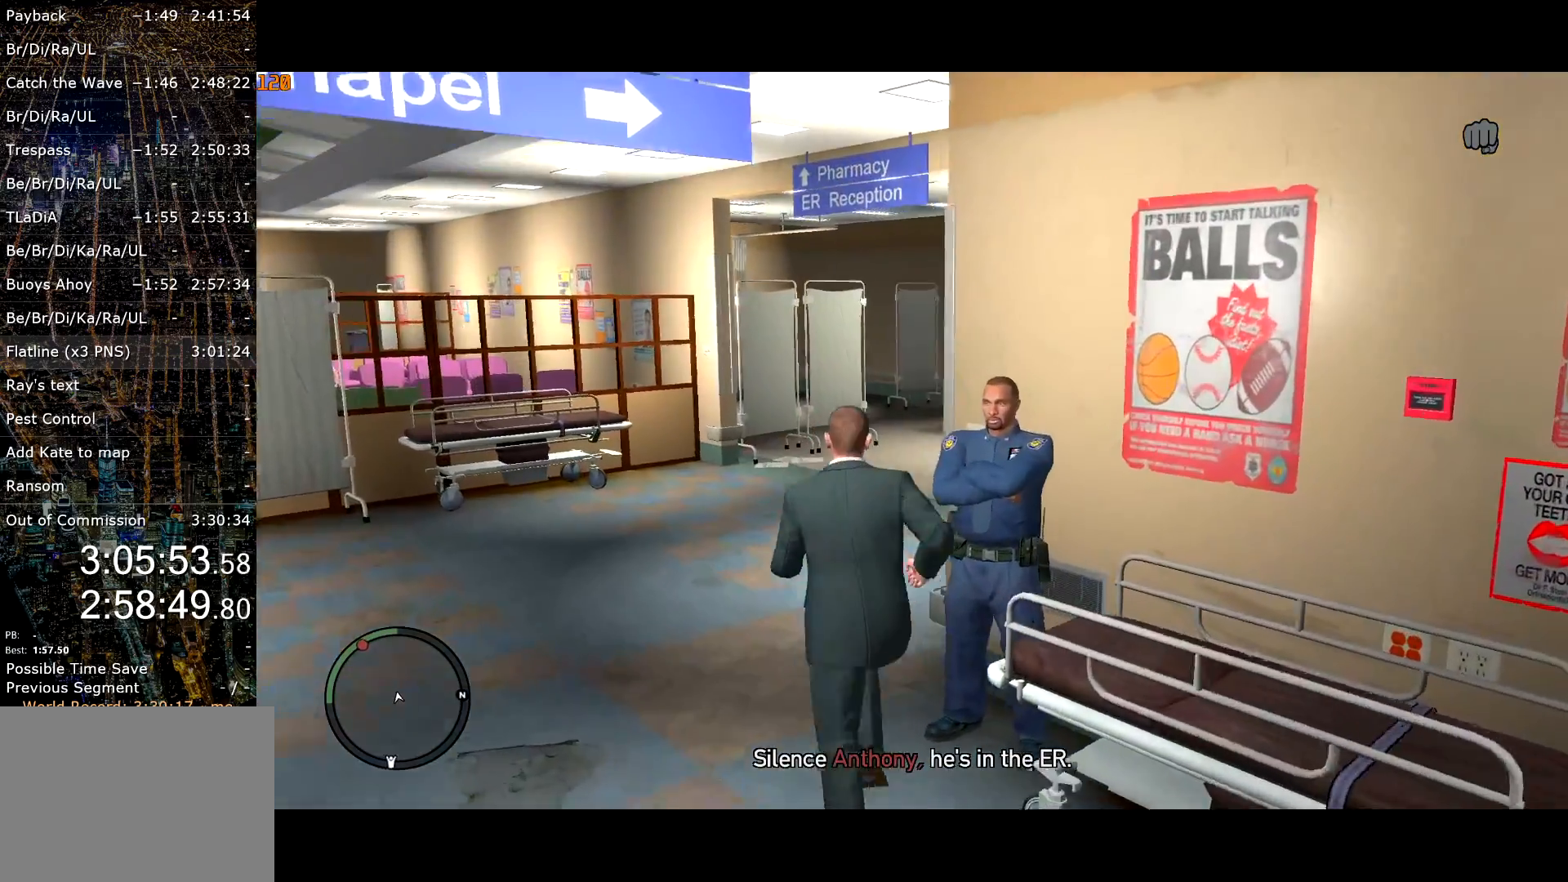
{"keys": ["shift", "w"], "mouse": [], "events": [[117, "d", "down"], [217, "d", "up"]]}
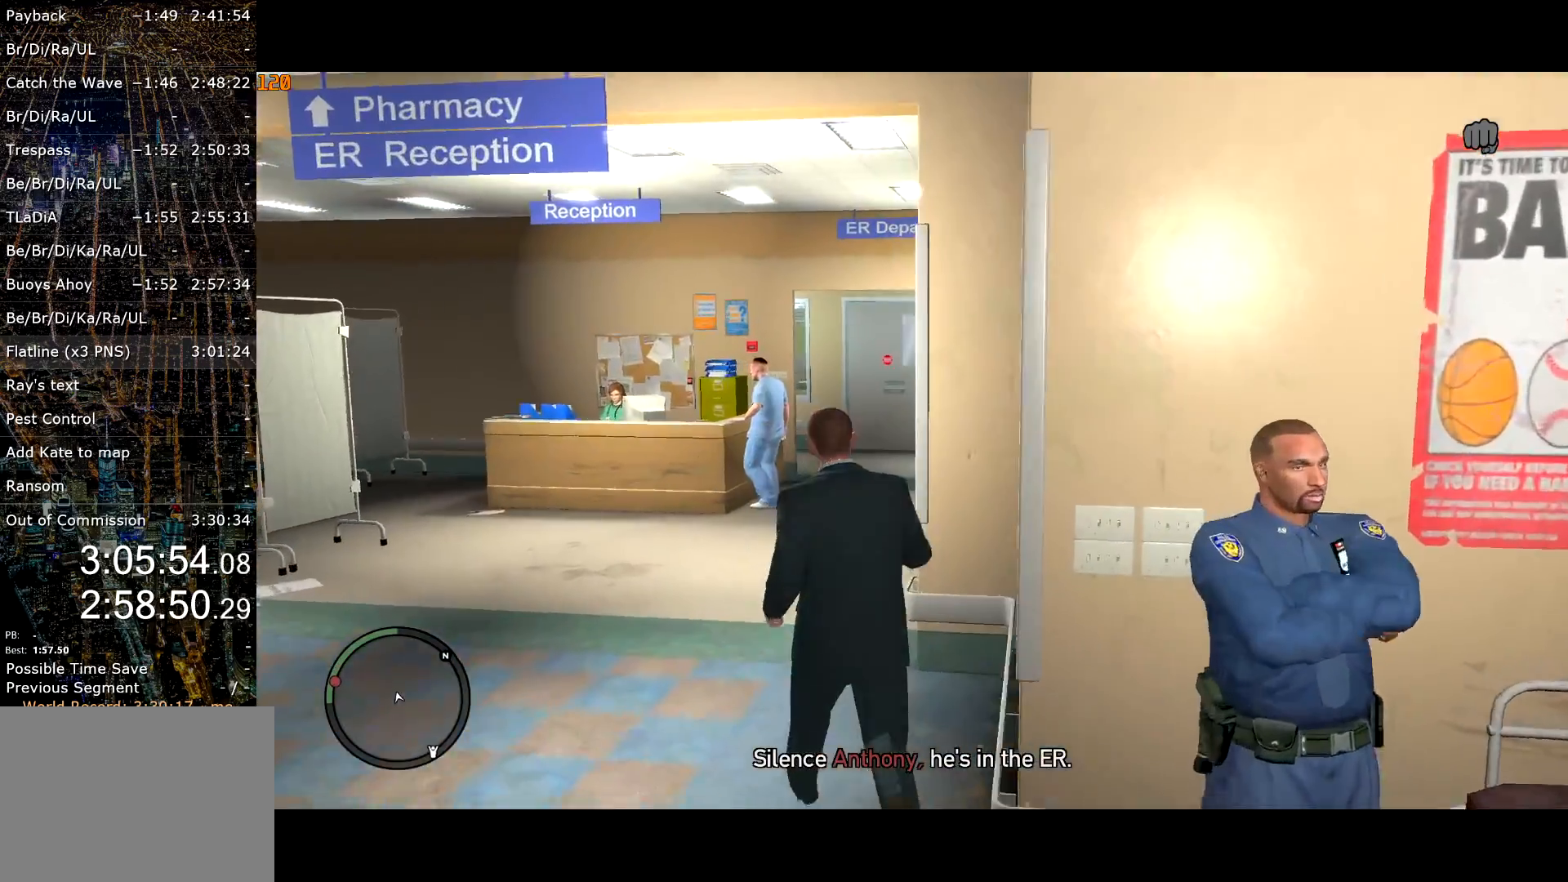
{"keys": ["shift", "w"], "mouse": [], "events": []}
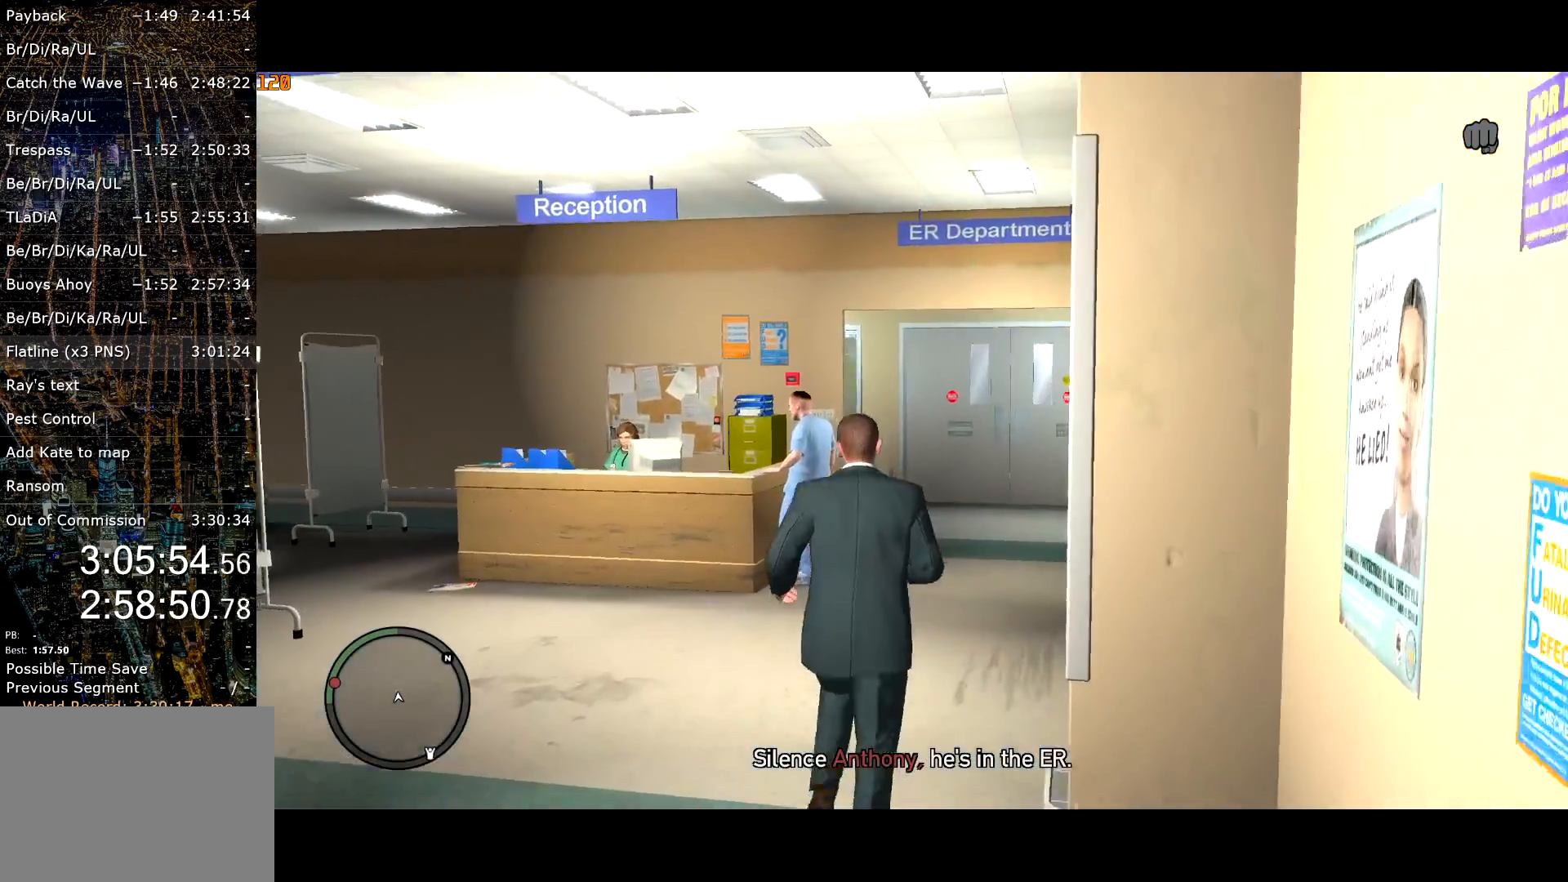
{"keys": ["shift", "w"], "mouse": [], "events": []}
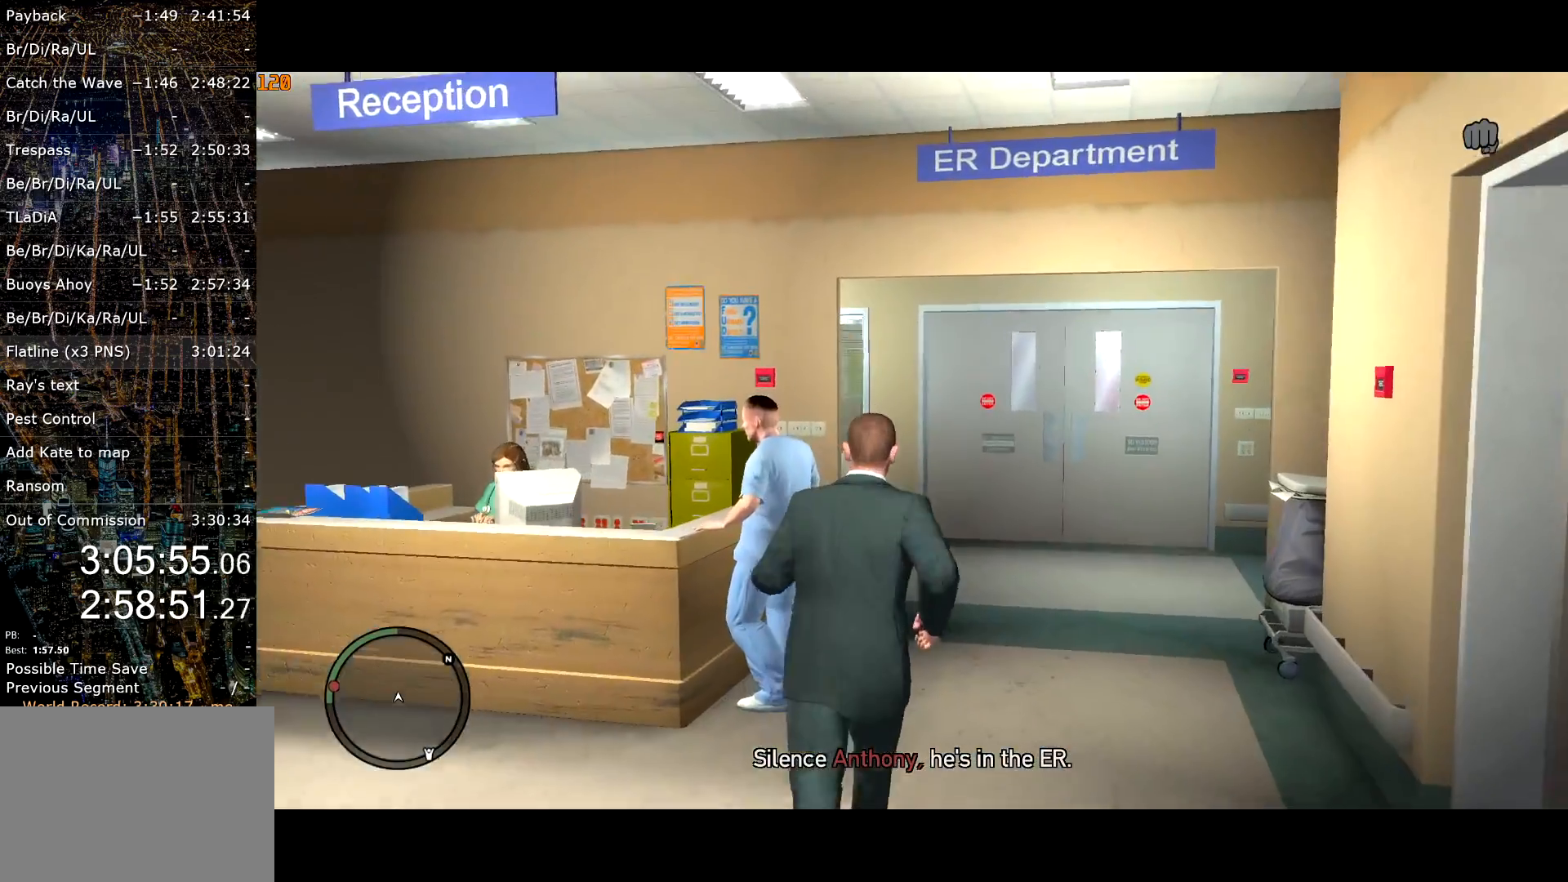
{"keys": ["shift", "w"], "mouse": [], "events": []}
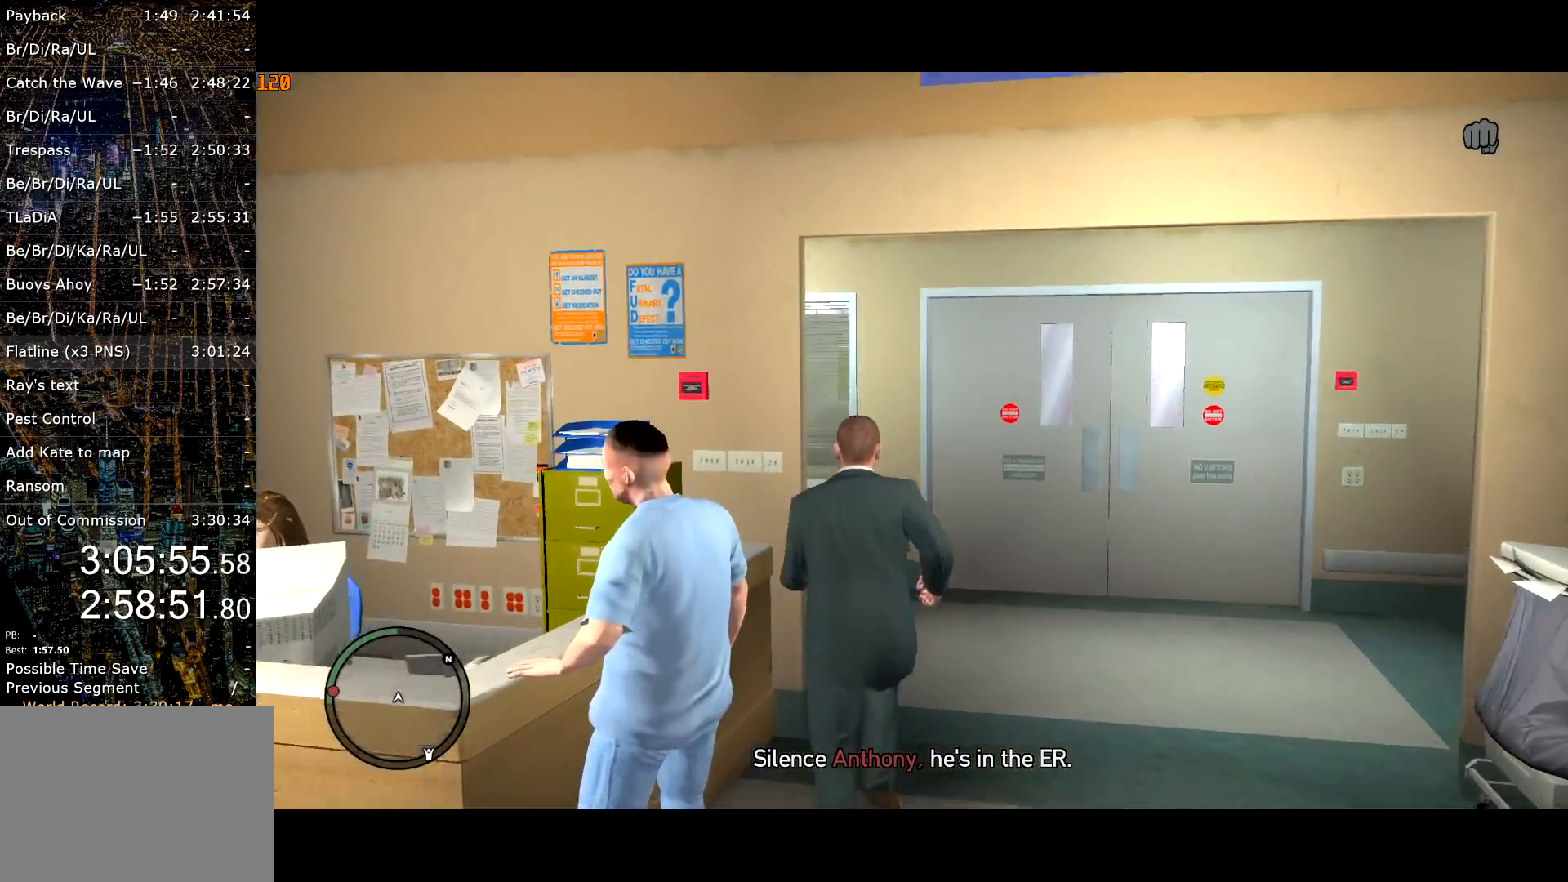
{"keys": ["shift", "w"], "mouse": [], "events": [[217, "a", "down"], [500, "a", "up"]]}
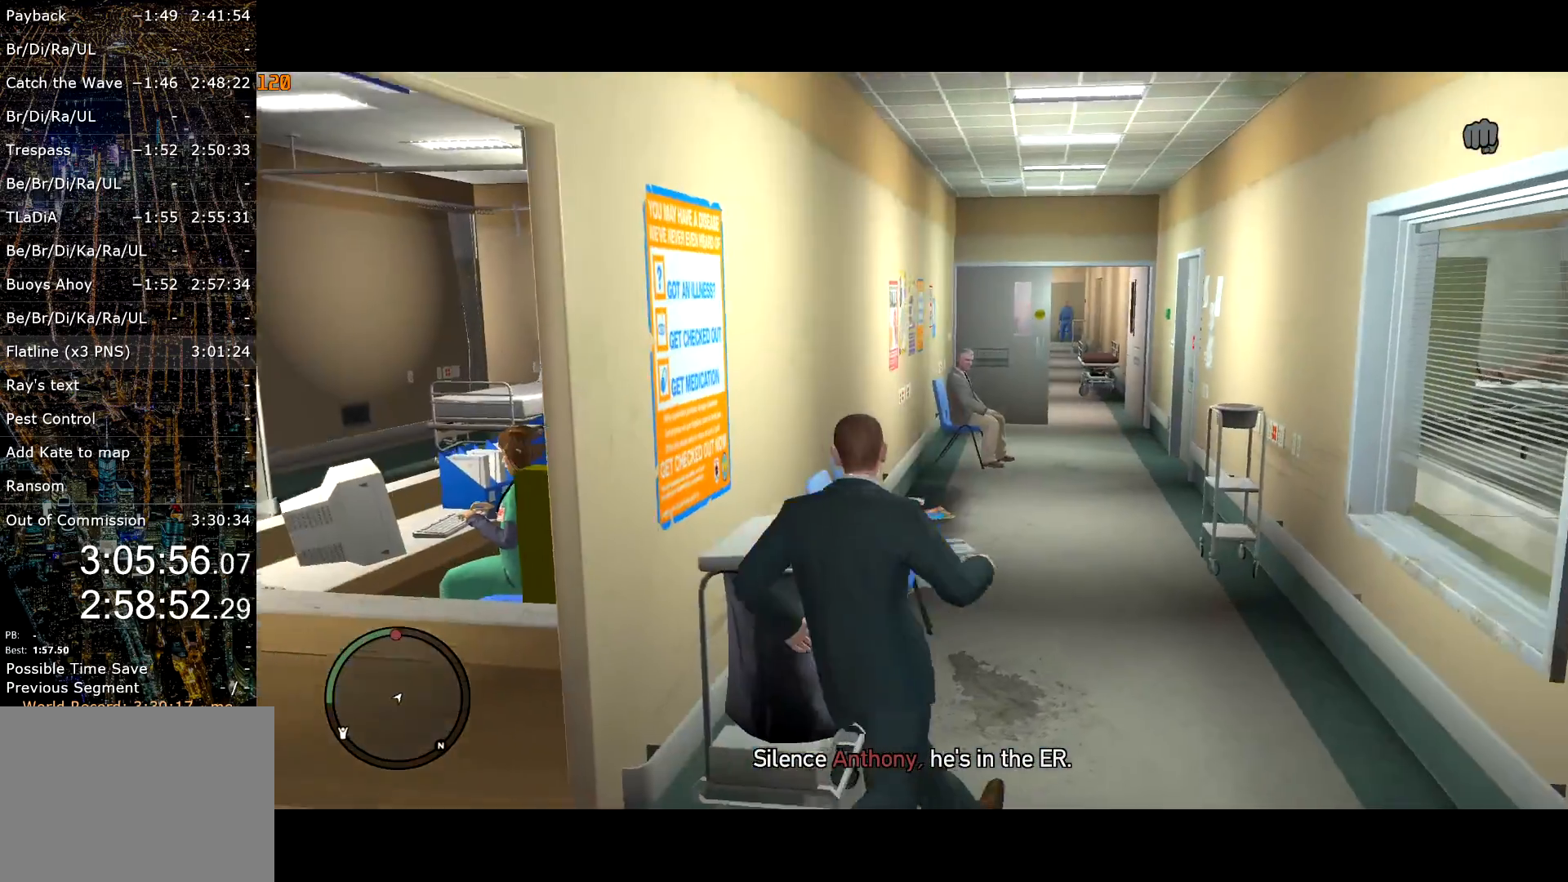
{"keys": ["shift", "w"], "mouse": [], "events": []}
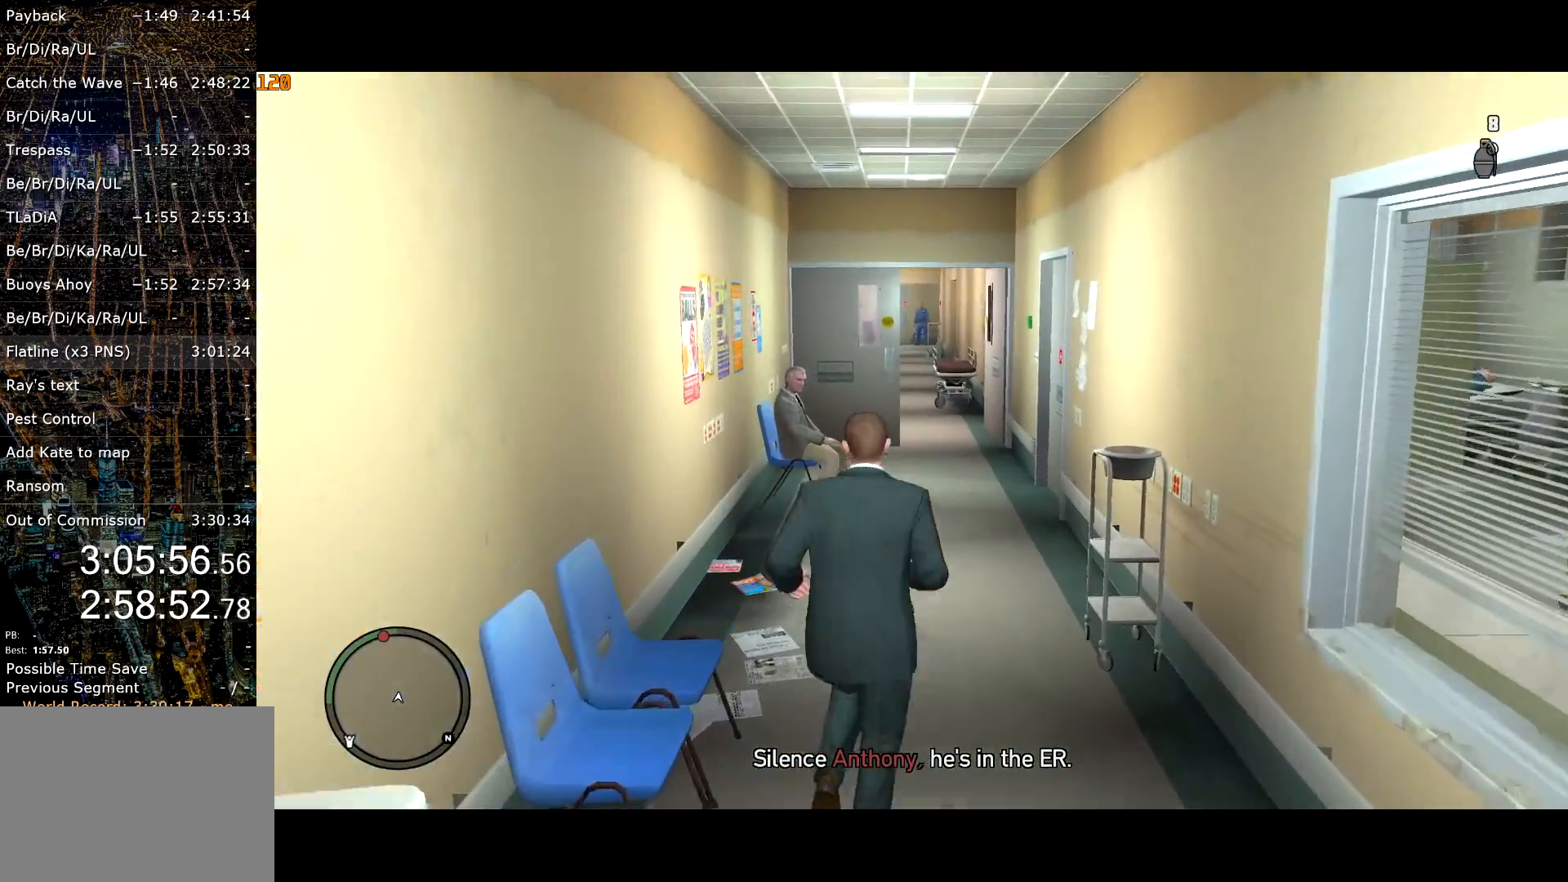
{"keys": ["shift", "w"], "mouse": [], "events": [[117, "mouse_wheel_down", "down"], [150, "mouse_wheel_down", "up"], [350, "mouse_wheel_up", "down"], [400, "mouse_wheel_up", "up"]]}
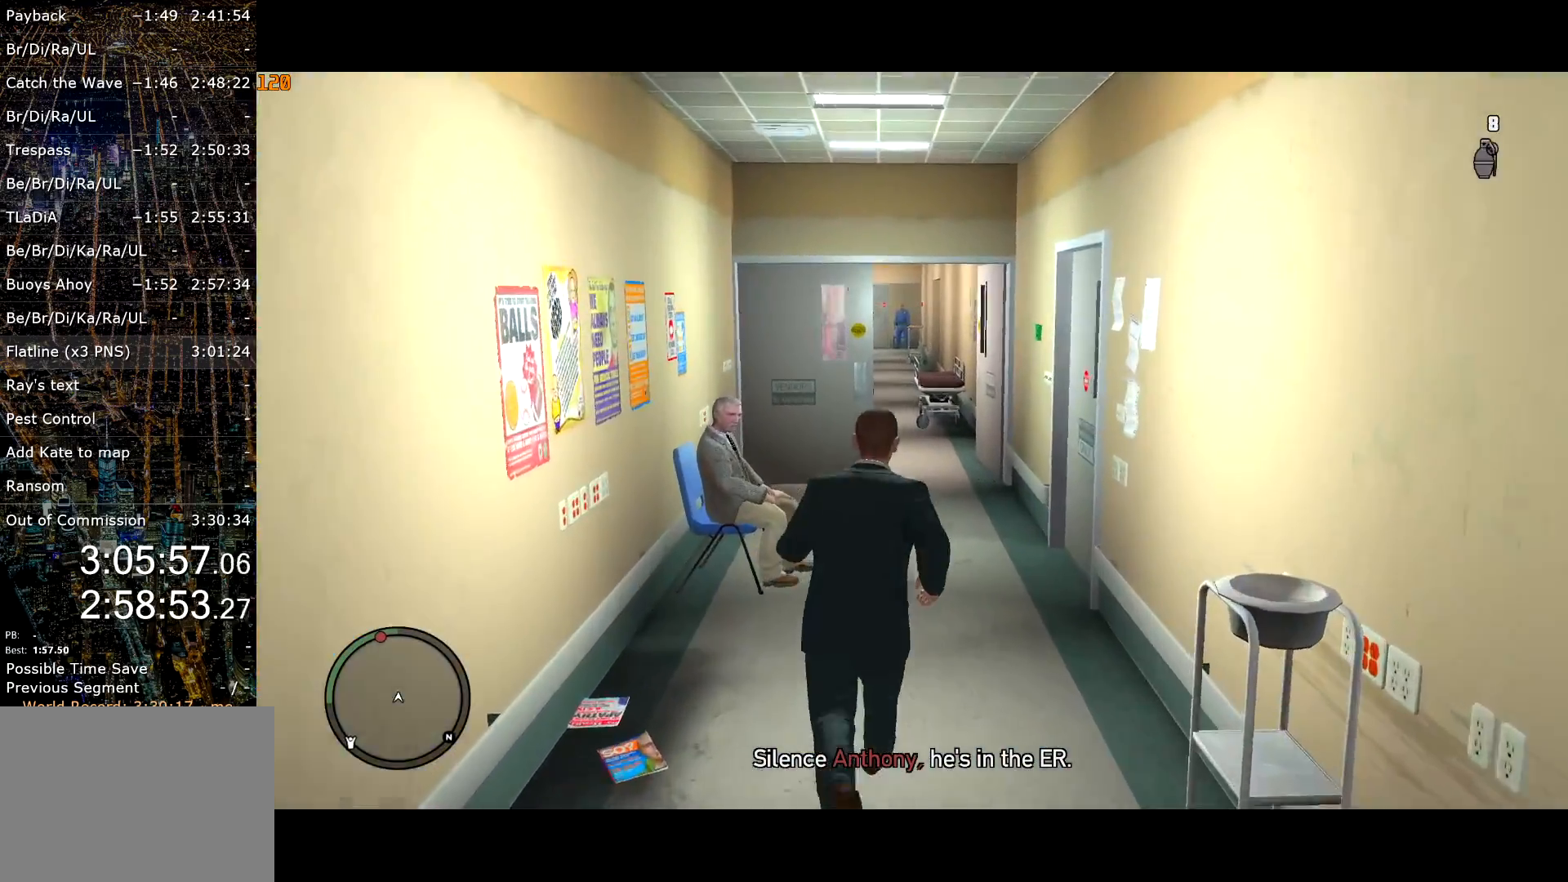
{"keys": ["shift", "w"], "mouse": [], "events": [[84, "mouse_wheel_down", "down"], [134, "mouse_wheel_down", "up"]]}
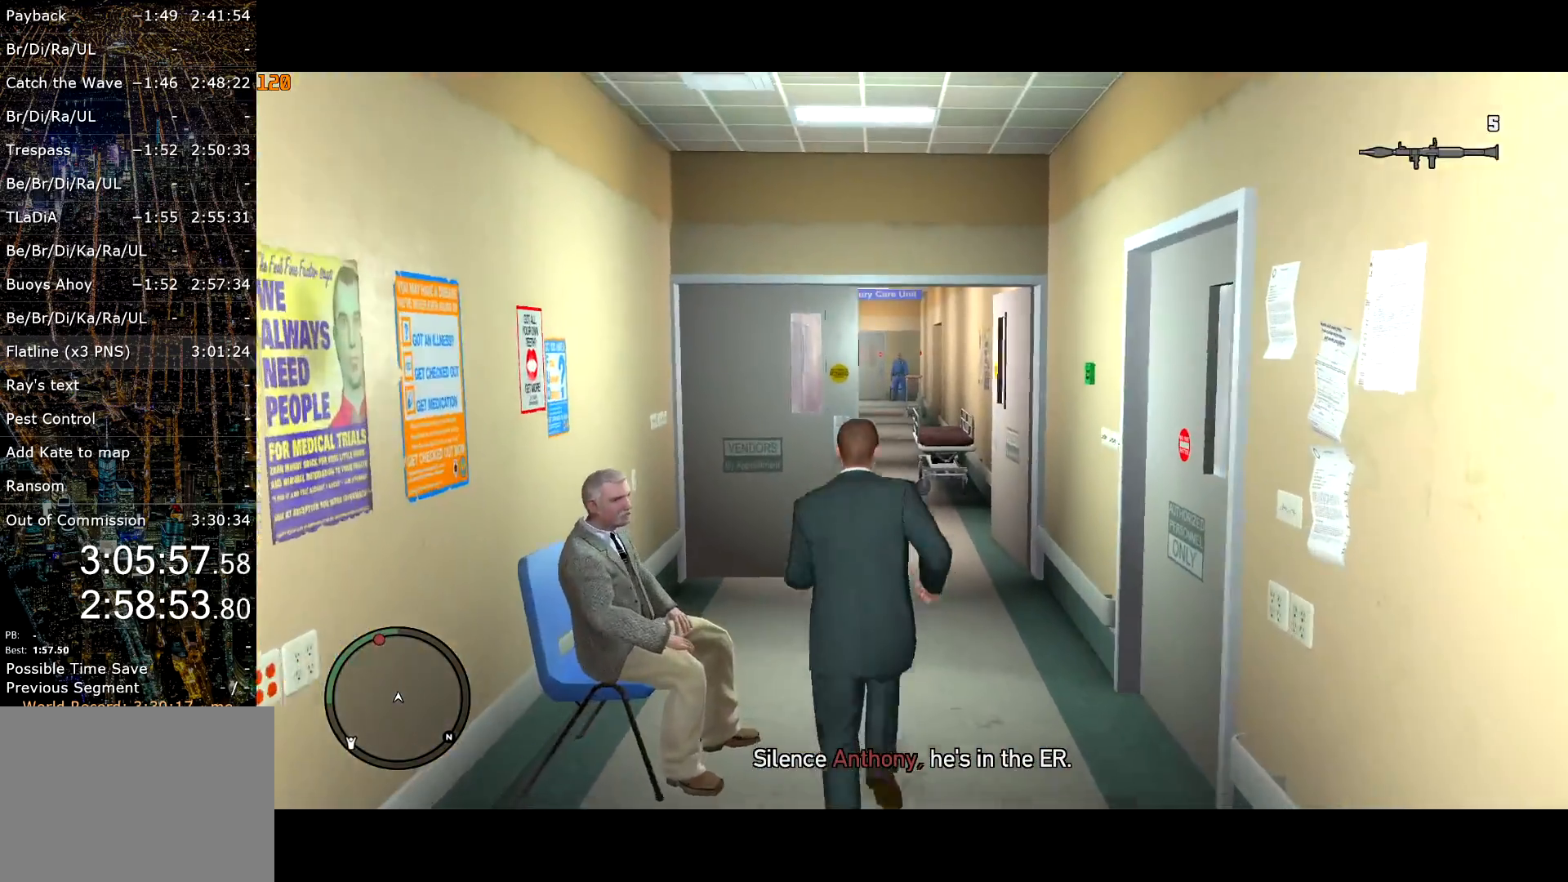
{"keys": ["shift", "w"], "mouse": [], "events": [[50, "mouse_right", "down"], [84, "mouse_right", "up"]]}
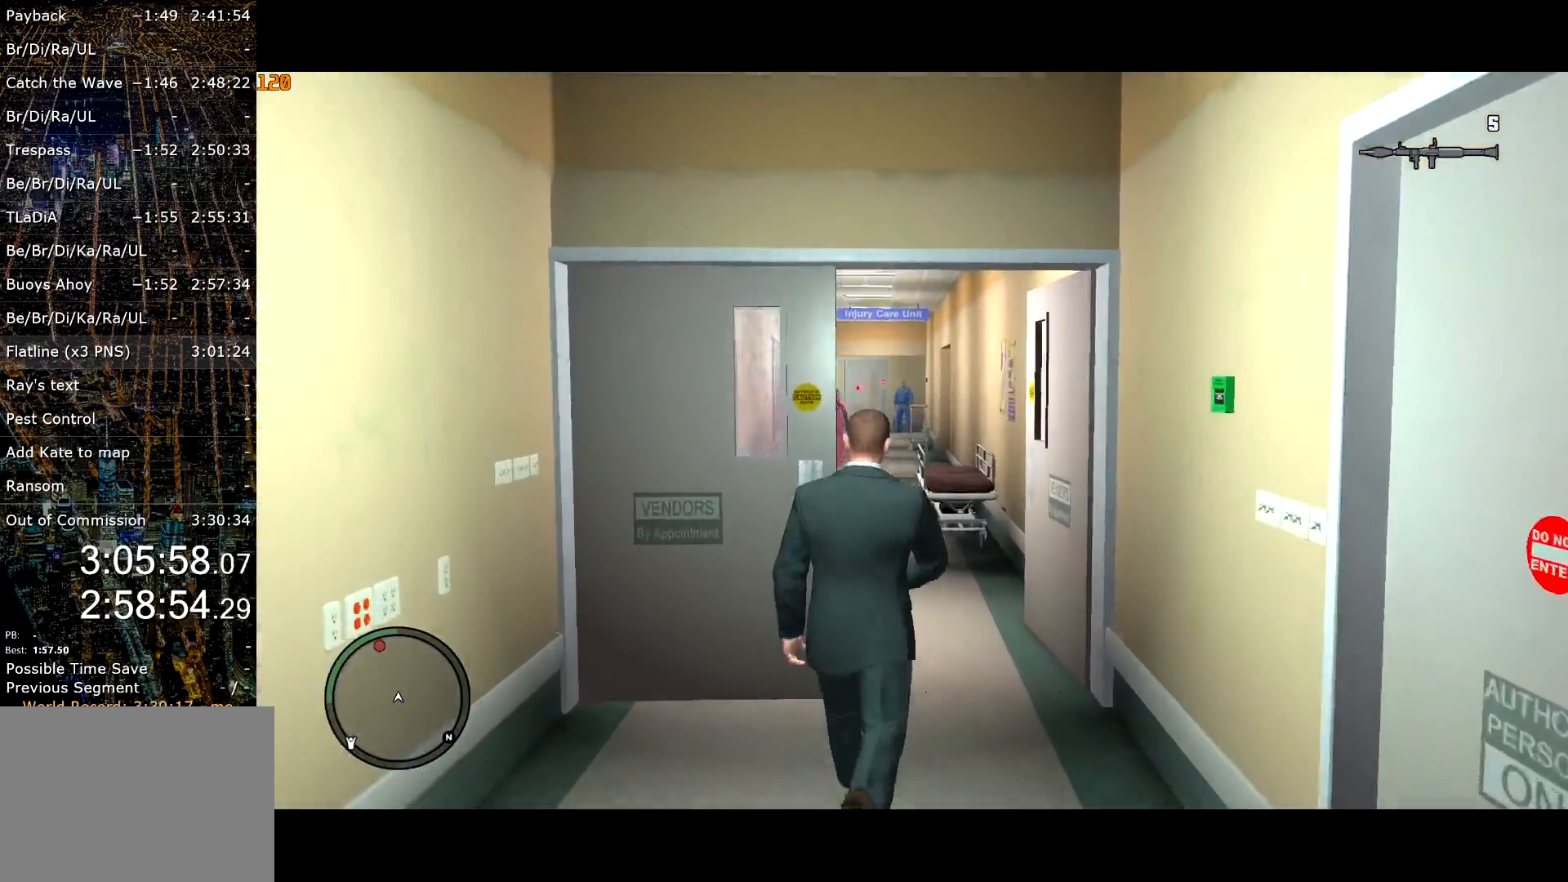
{"keys": ["shift", "w"], "mouse": [], "events": []}
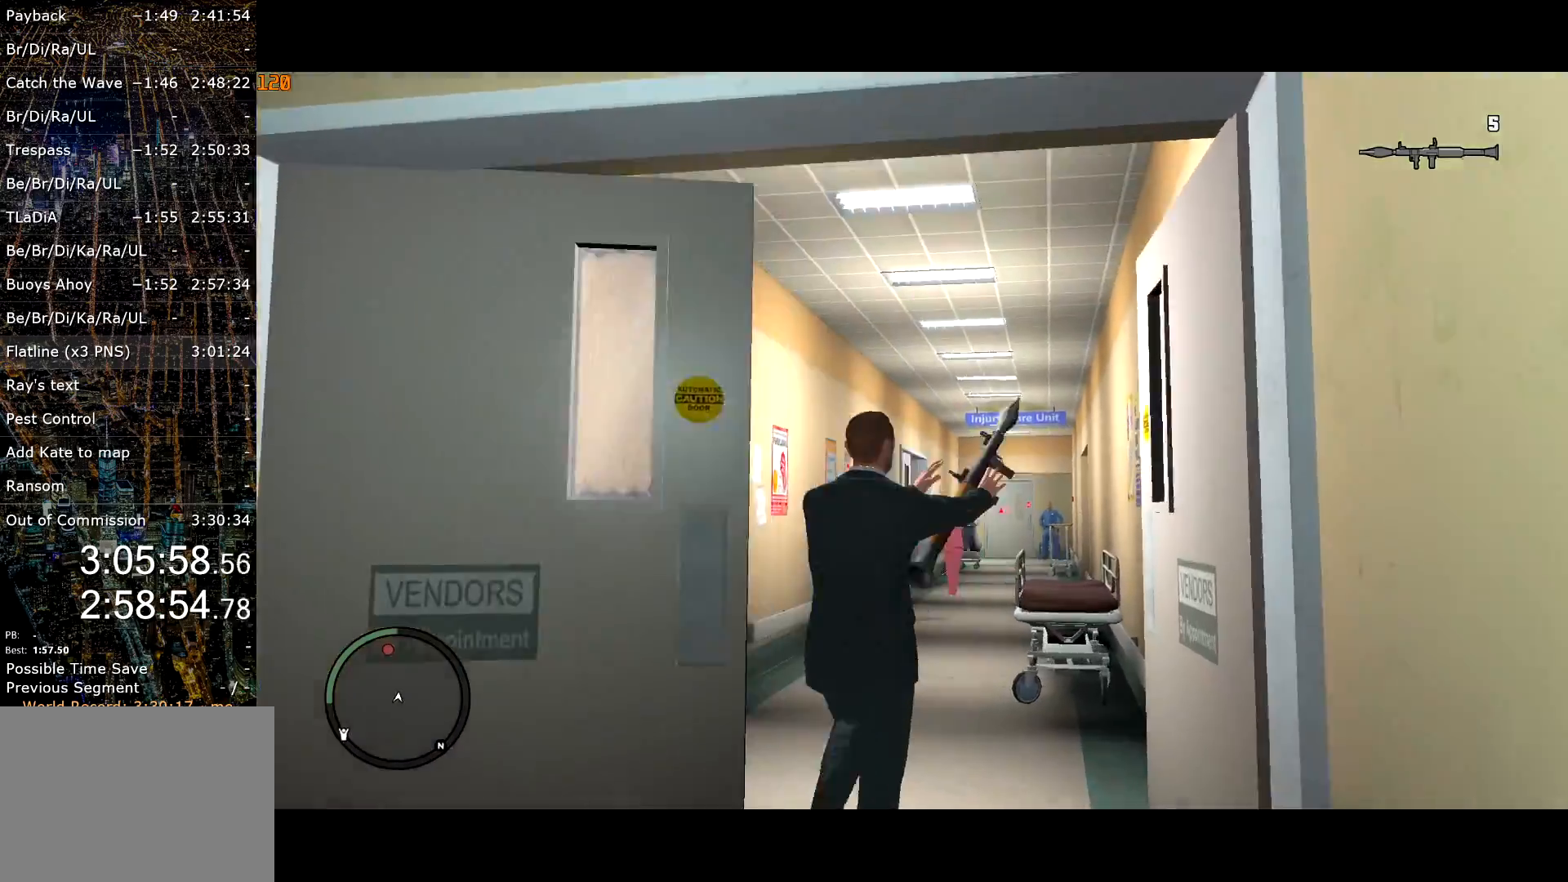
{"keys": ["shift", "w"], "mouse": ["right"], "events": [[84, "mouse_right", "down"], [217, "mouse_wheel_up", "down"], [284, "mouse_wheel_up", "up"], [417, "d", "down"], [500, "d", "up"]]}
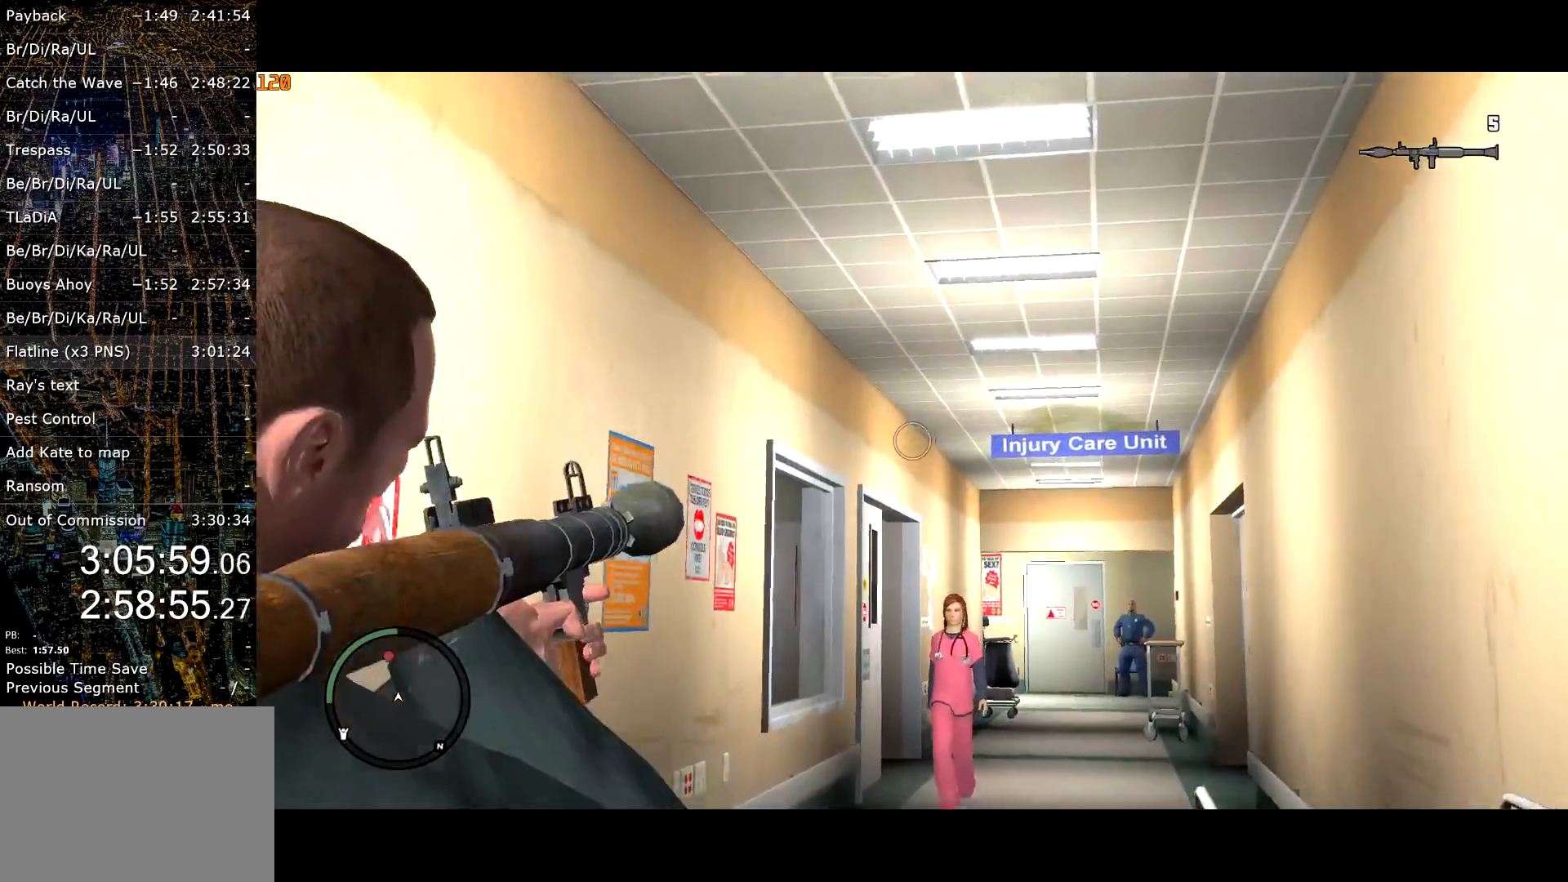
{"keys": ["d", "shift"], "mouse": ["right"], "events": [[50, "mouse_left", "down"], [100, "w", "up"], [150, "mouse_left", "up"], [334, "d", "down"]]}
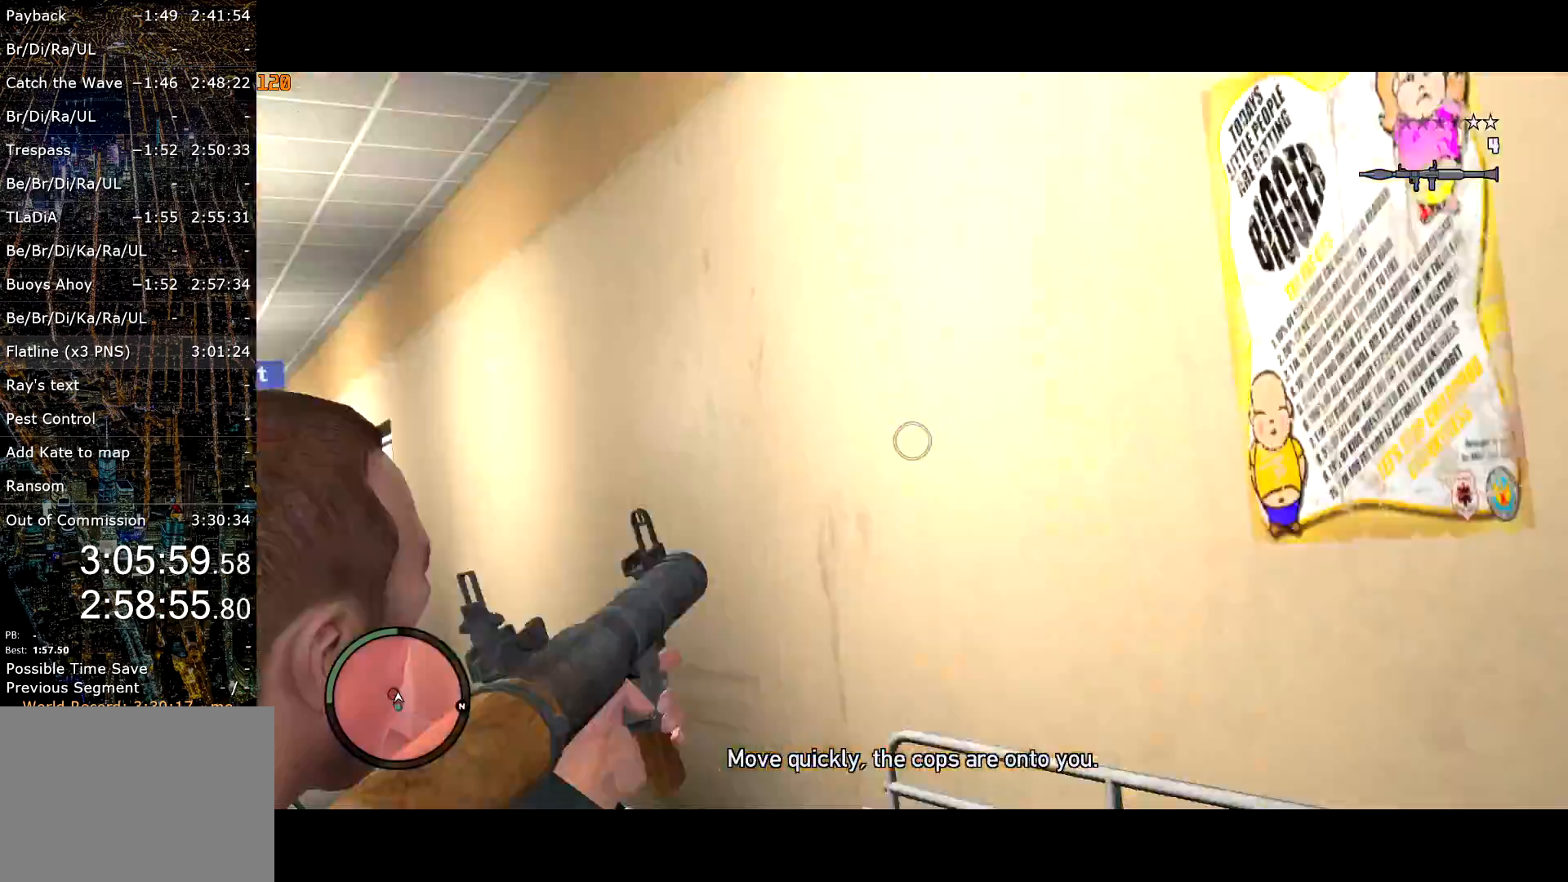
{"keys": ["shift"], "mouse": ["right"], "events": [[17, "w", "down"], [117, "d", "up"], [400, "w", "up"]]}
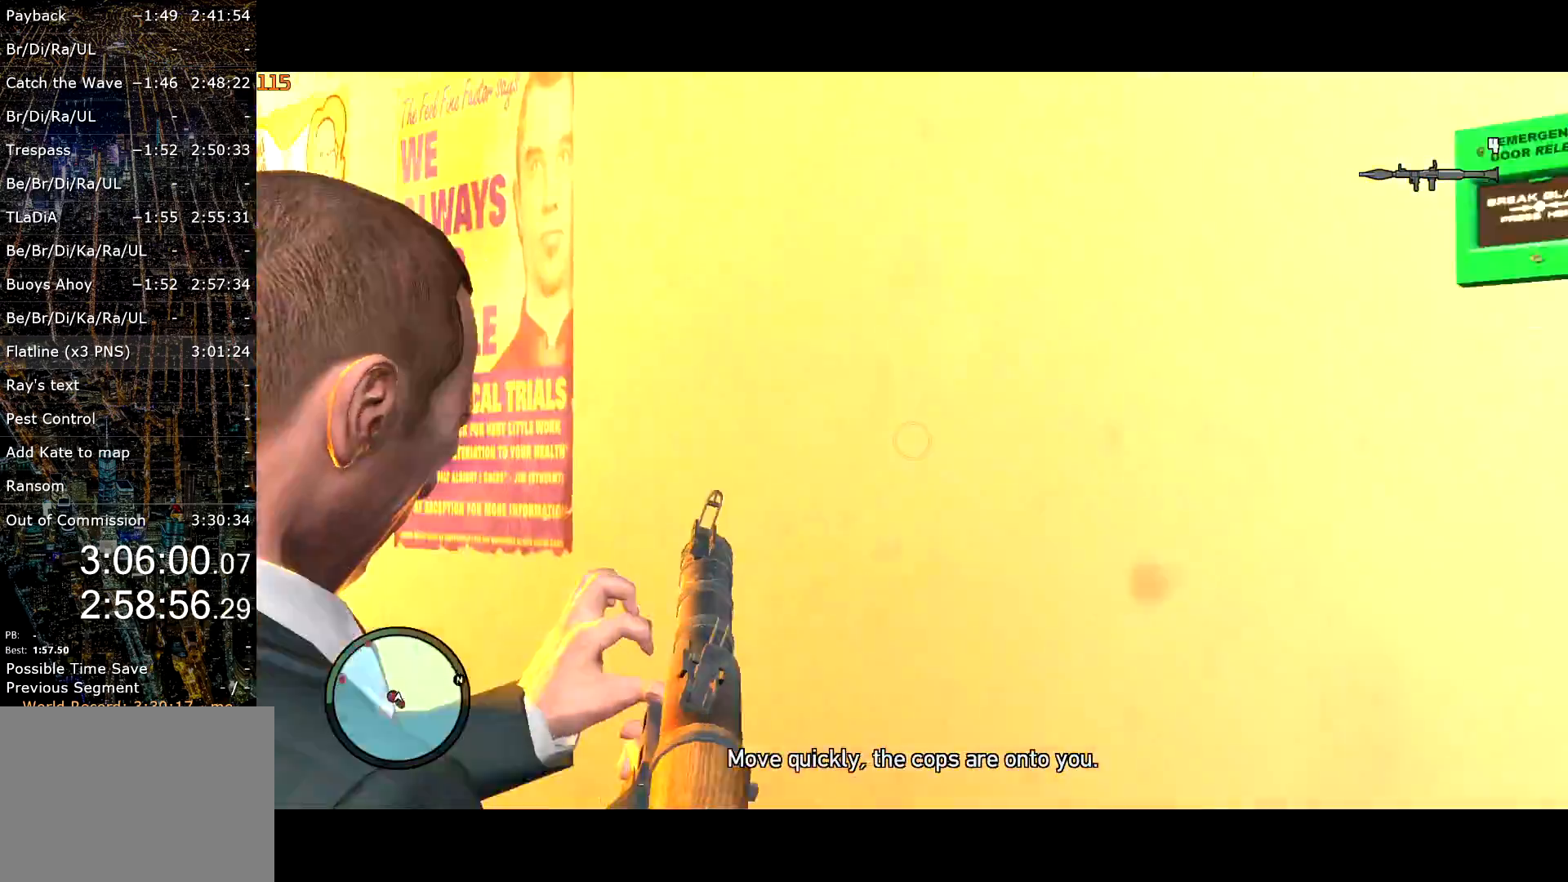
{"keys": ["a", "shift"], "mouse": ["right"], "events": [[134, "s", "down"], [267, "a", "down"], [467, "s", "up"]]}
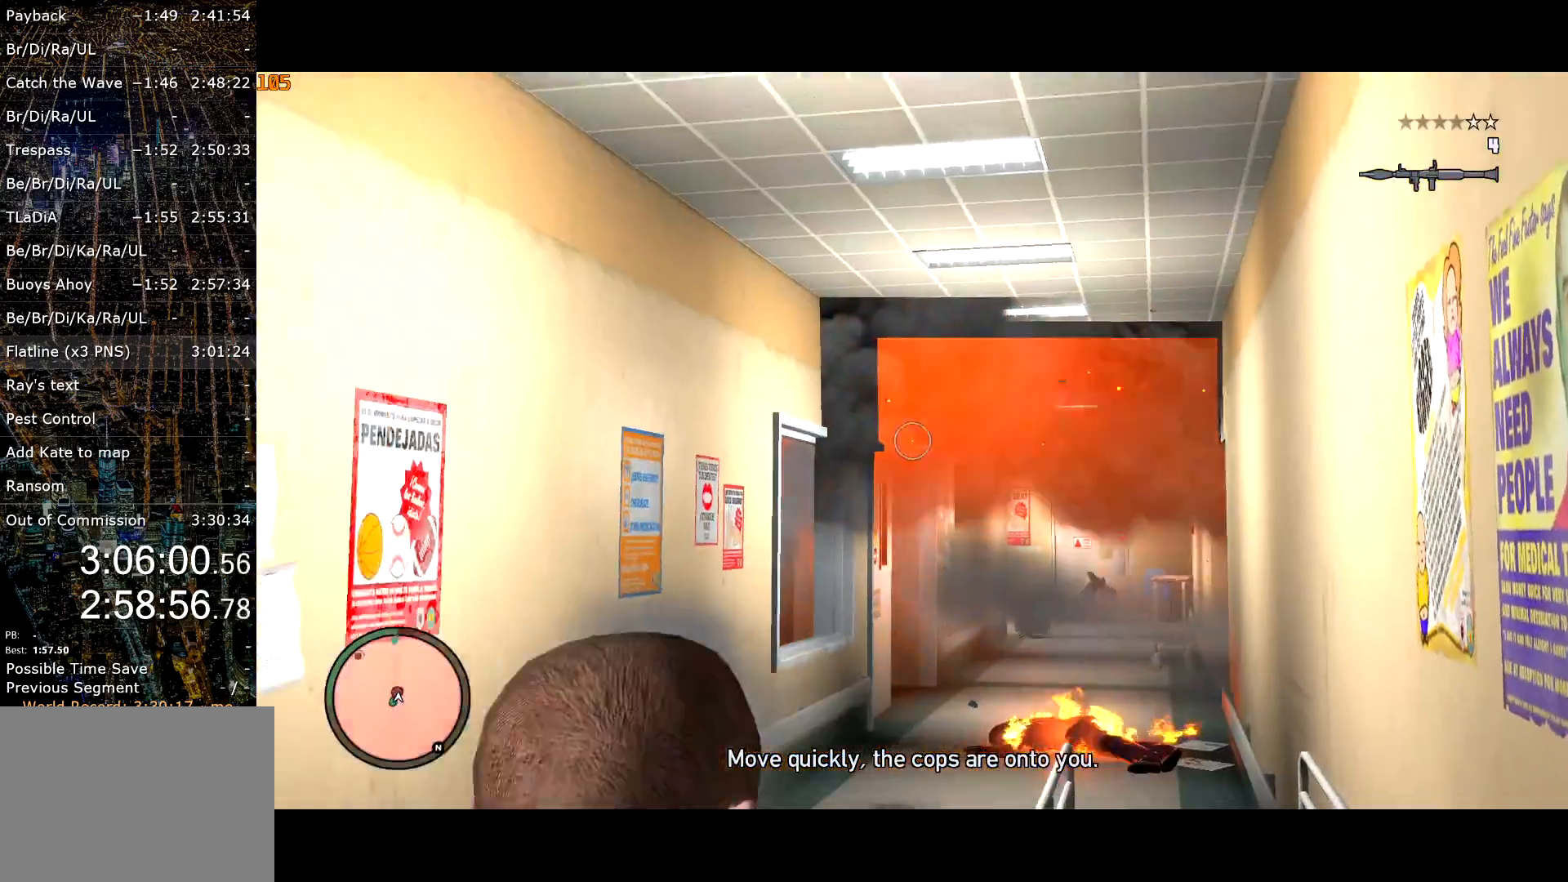
{"keys": ["shift", "w"], "mouse": ["right"], "events": [[17, "a", "up"], [300, "s", "down"], [384, "s", "up"], [467, "w", "down"]]}
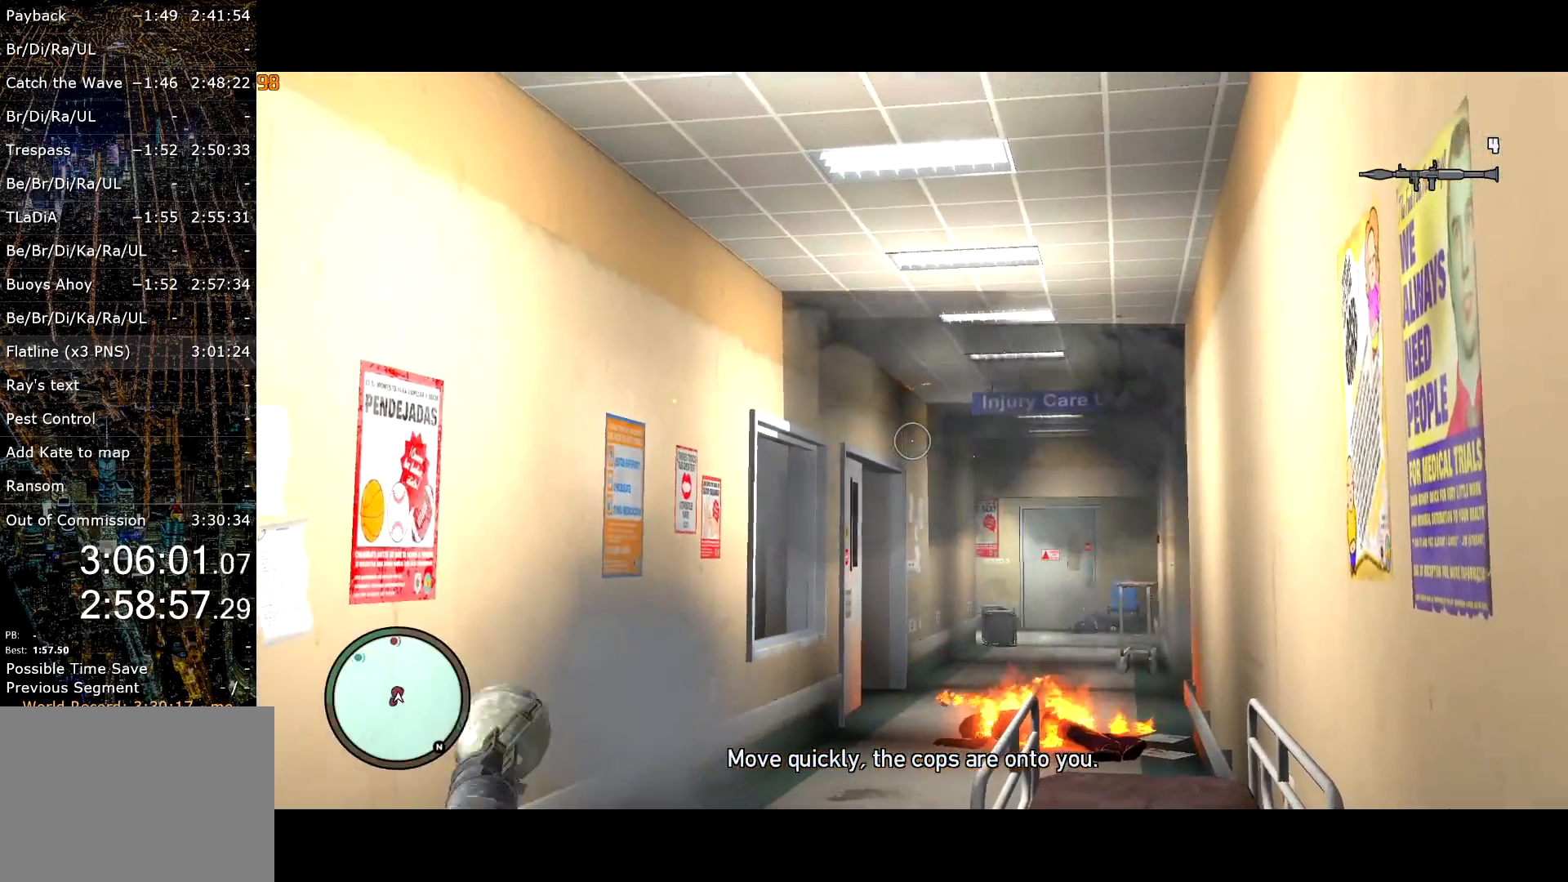
{"keys": ["shift", "w"], "mouse": ["right"], "events": [[117, "a", "down"], [167, "a", "up"], [200, "w", "up"], [350, "w", "down"]]}
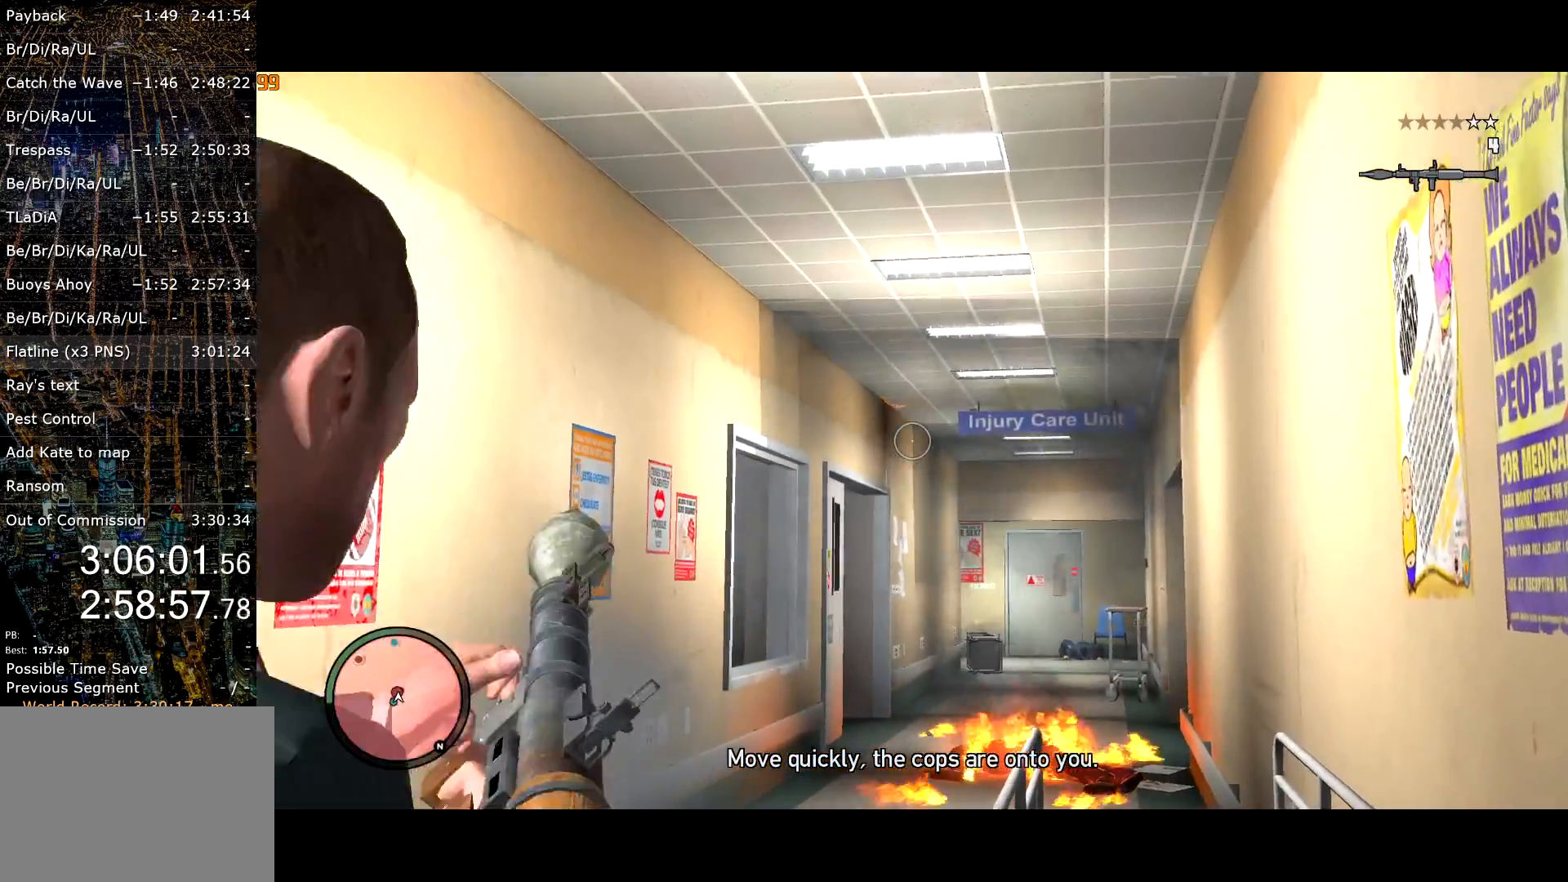
{"keys": ["s", "shift"], "mouse": ["left", "right"], "events": [[184, "w", "up"], [217, "mouse_left", "down"], [267, "mouse_left", "up"], [367, "mouse_left", "down"], [417, "mouse_left", "up"], [500, "mouse_left", "down"], [500, "s", "down"]]}
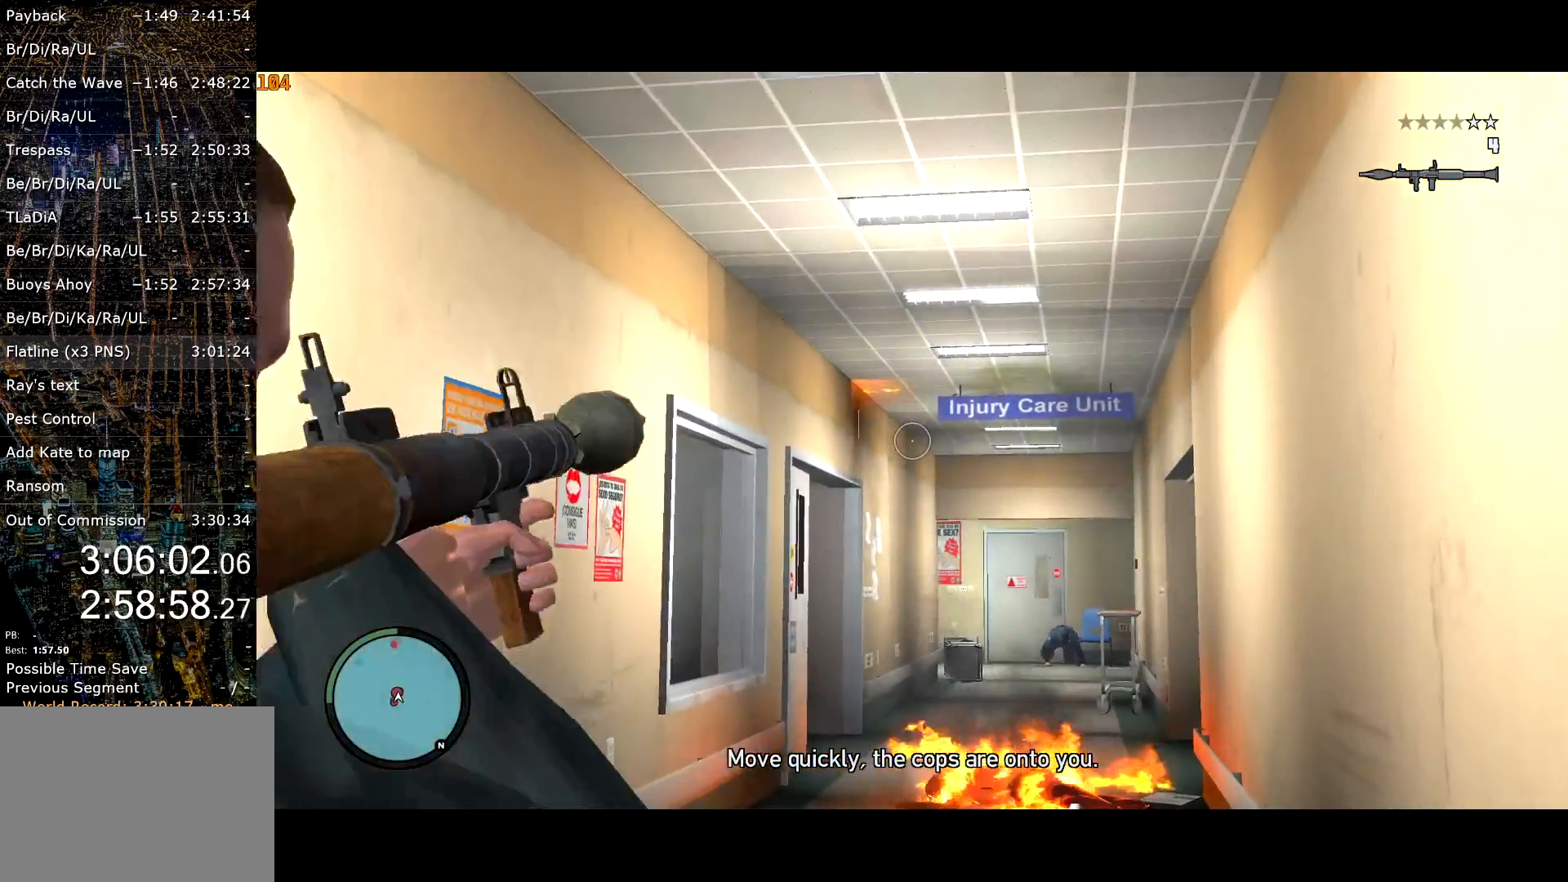
{"keys": ["shift"], "mouse": ["right"], "events": [[50, "mouse_left", "up"], [150, "mouse_left", "down"], [184, "mouse_left", "up"], [284, "s", "up"]]}